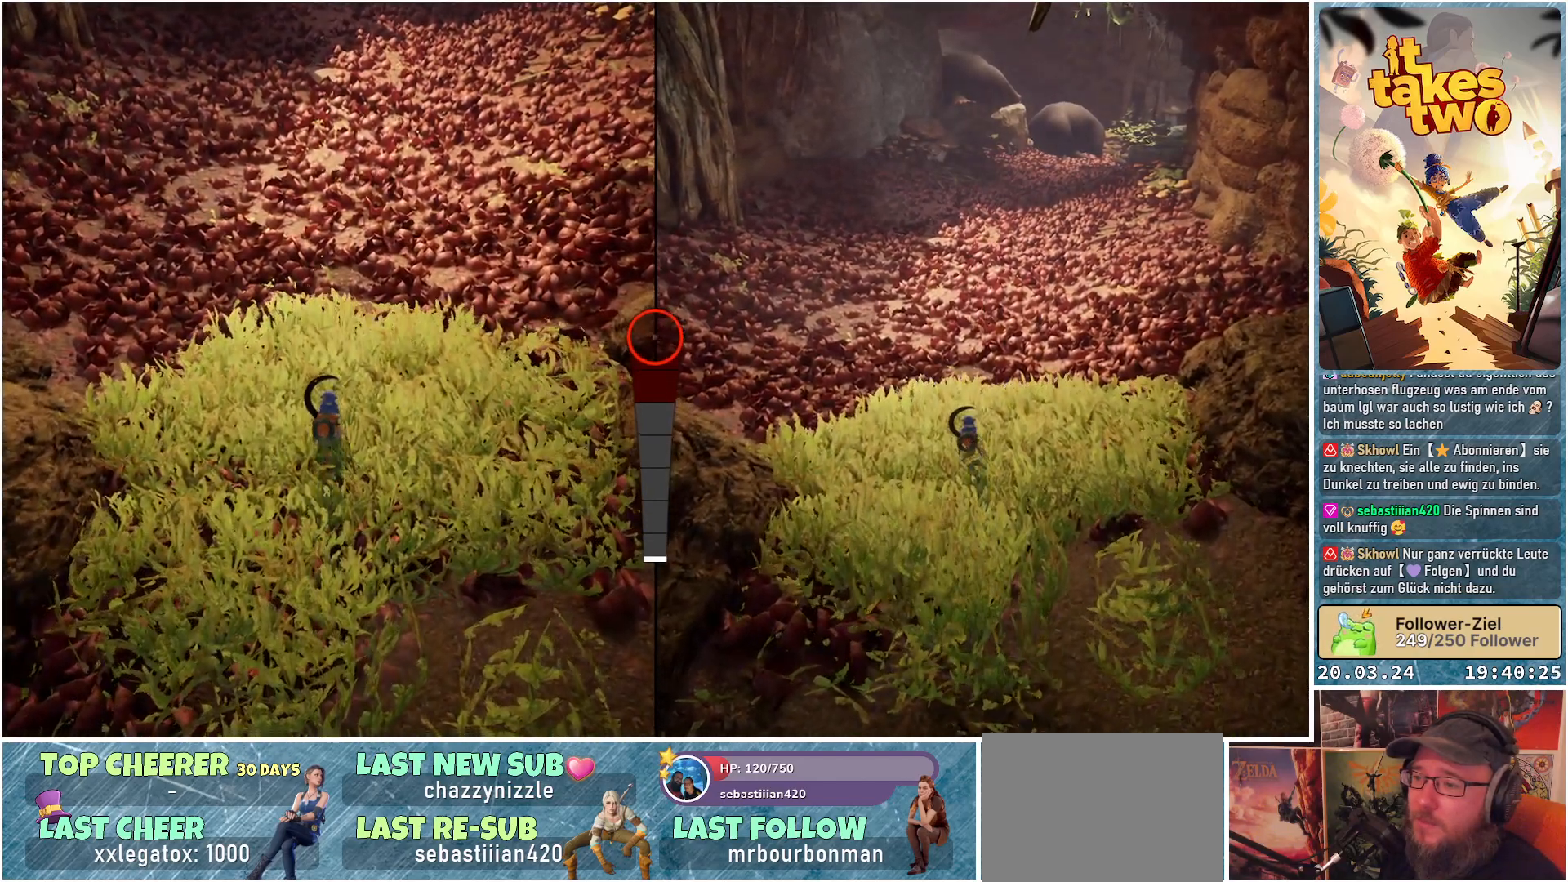
Gameplay with a controller (Xbox layout); each line is a JSON object with the inputs held at the frame after it. "events" lists button and stick changes between this image and that frame as [ms after this image, input, new state], when the widget could be followed in between. Not read: R3.
{"buttons": [], "left_stick": "up", "right_stick": "up", "events": [[167, "right_stick", "up"]]}
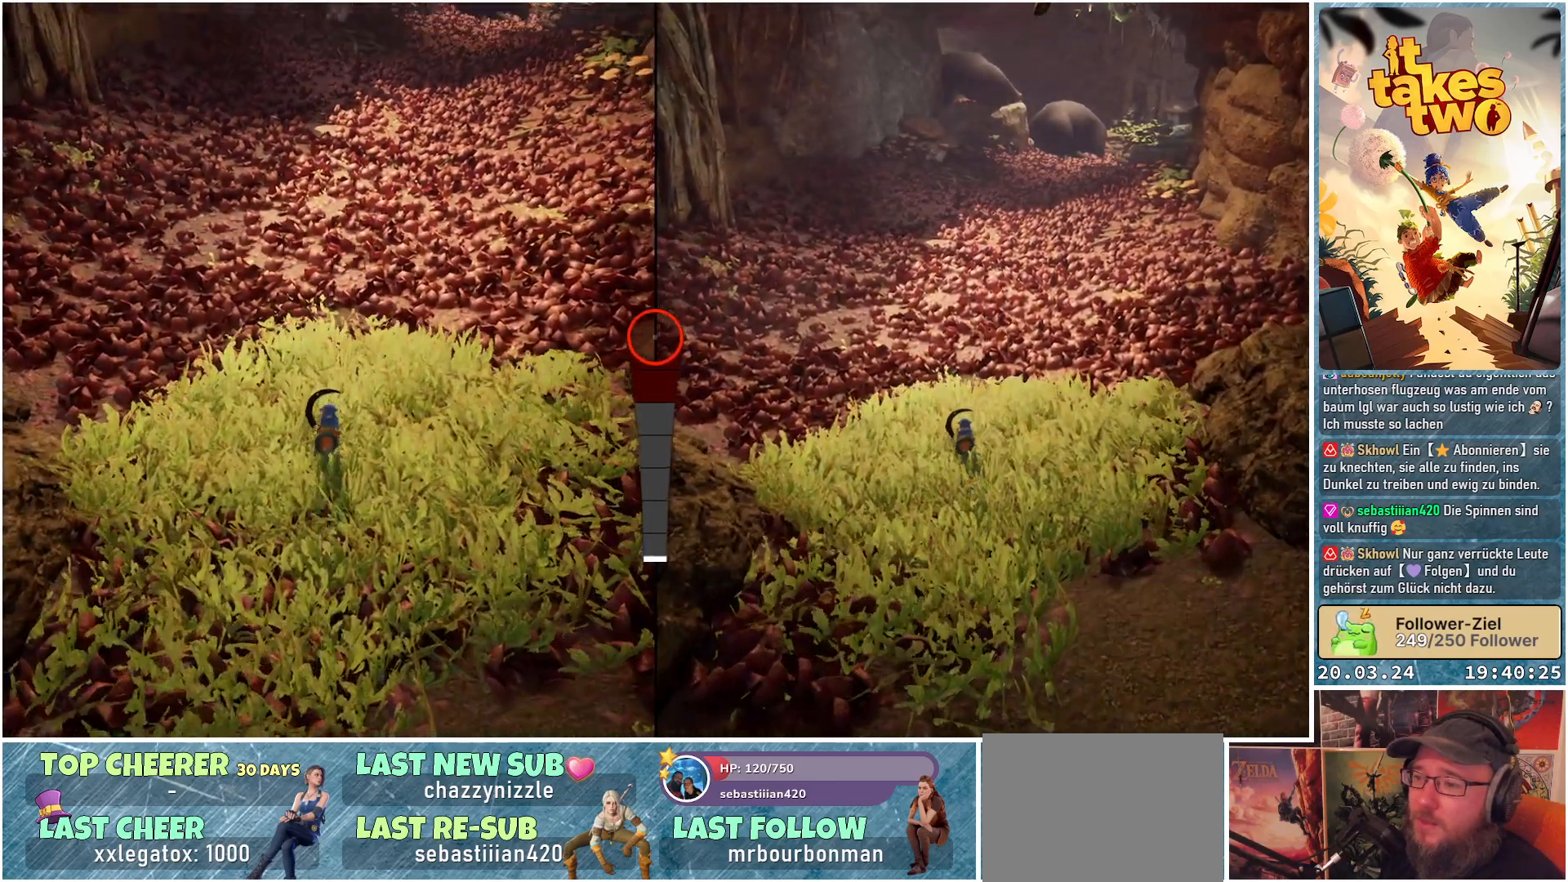
{"buttons": [], "left_stick": "center", "right_stick": "center", "events": [[100, "left_stick", "center"], [467, "right_stick", "center"]]}
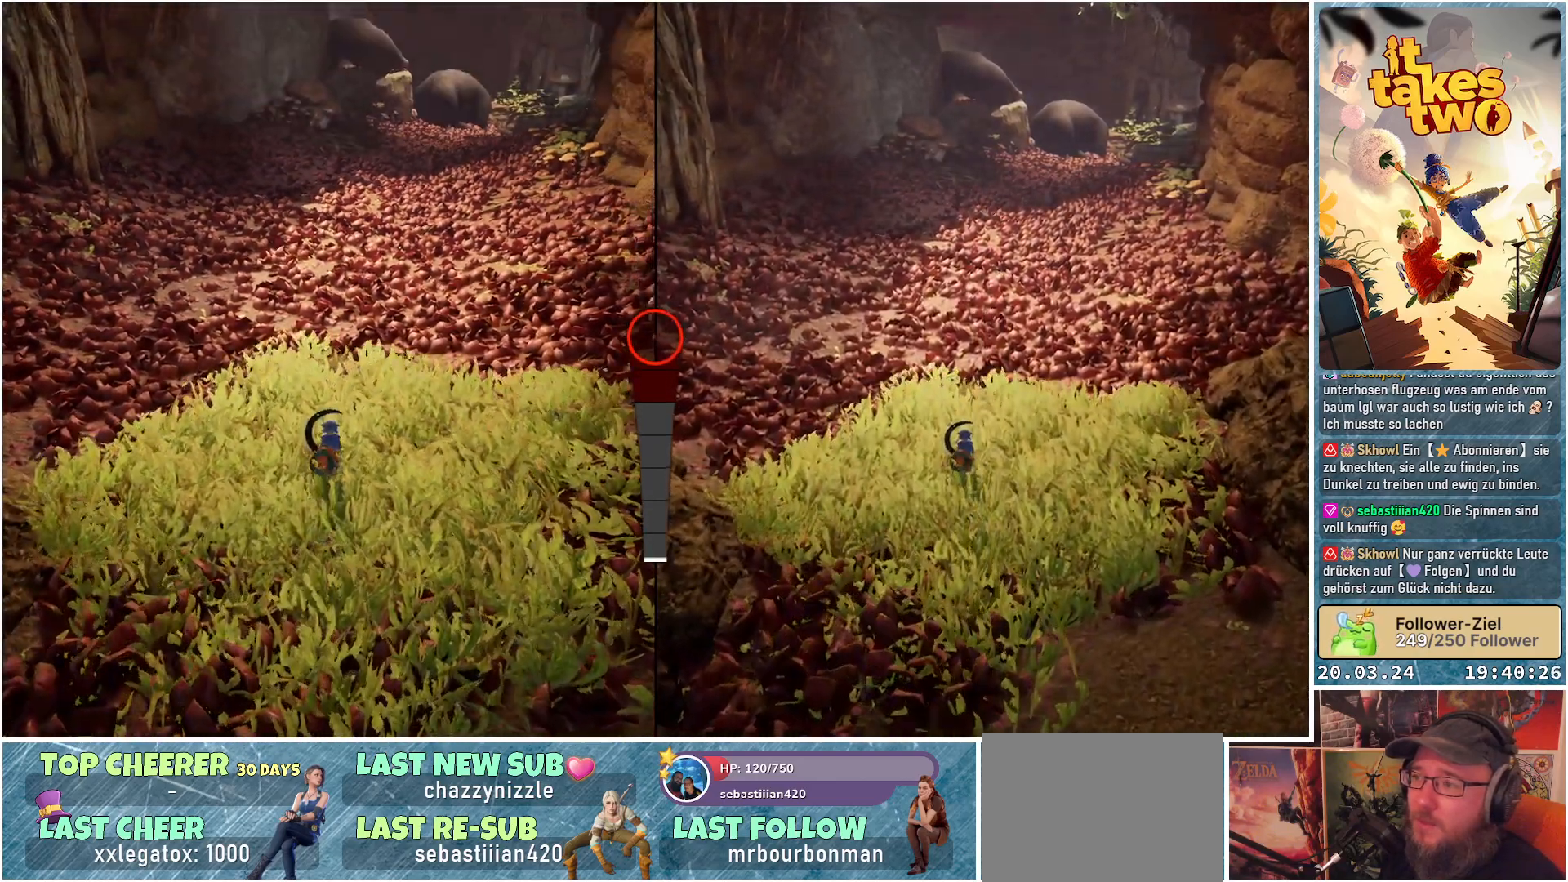
{"buttons": [], "left_stick": "up", "right_stick": "center", "events": [[467, "left_stick", "up"]]}
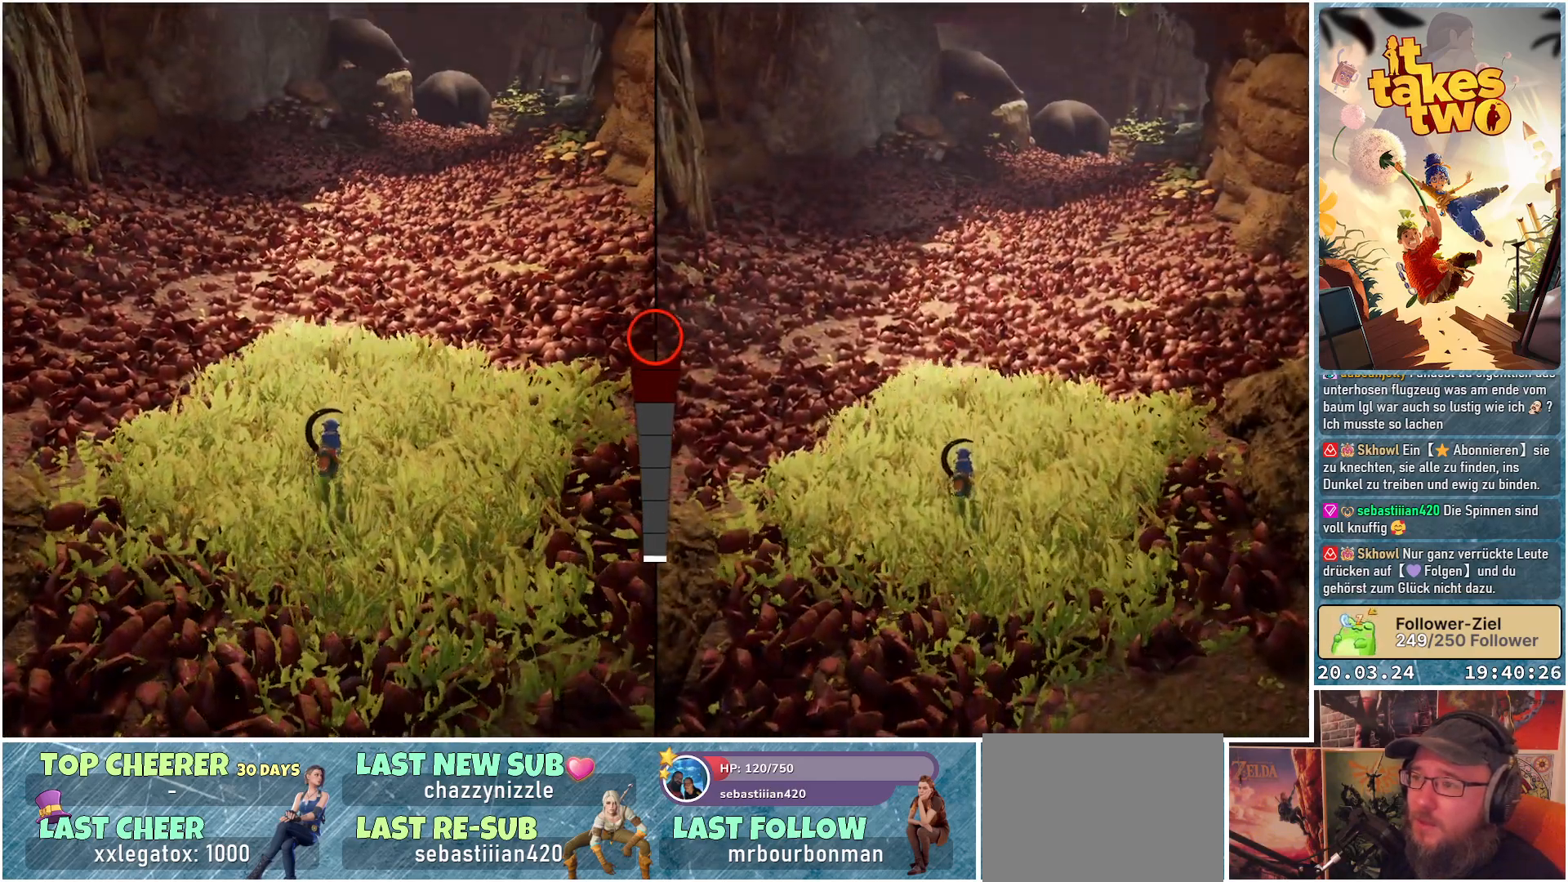
{"buttons": [], "left_stick": "up", "right_stick": "center", "events": []}
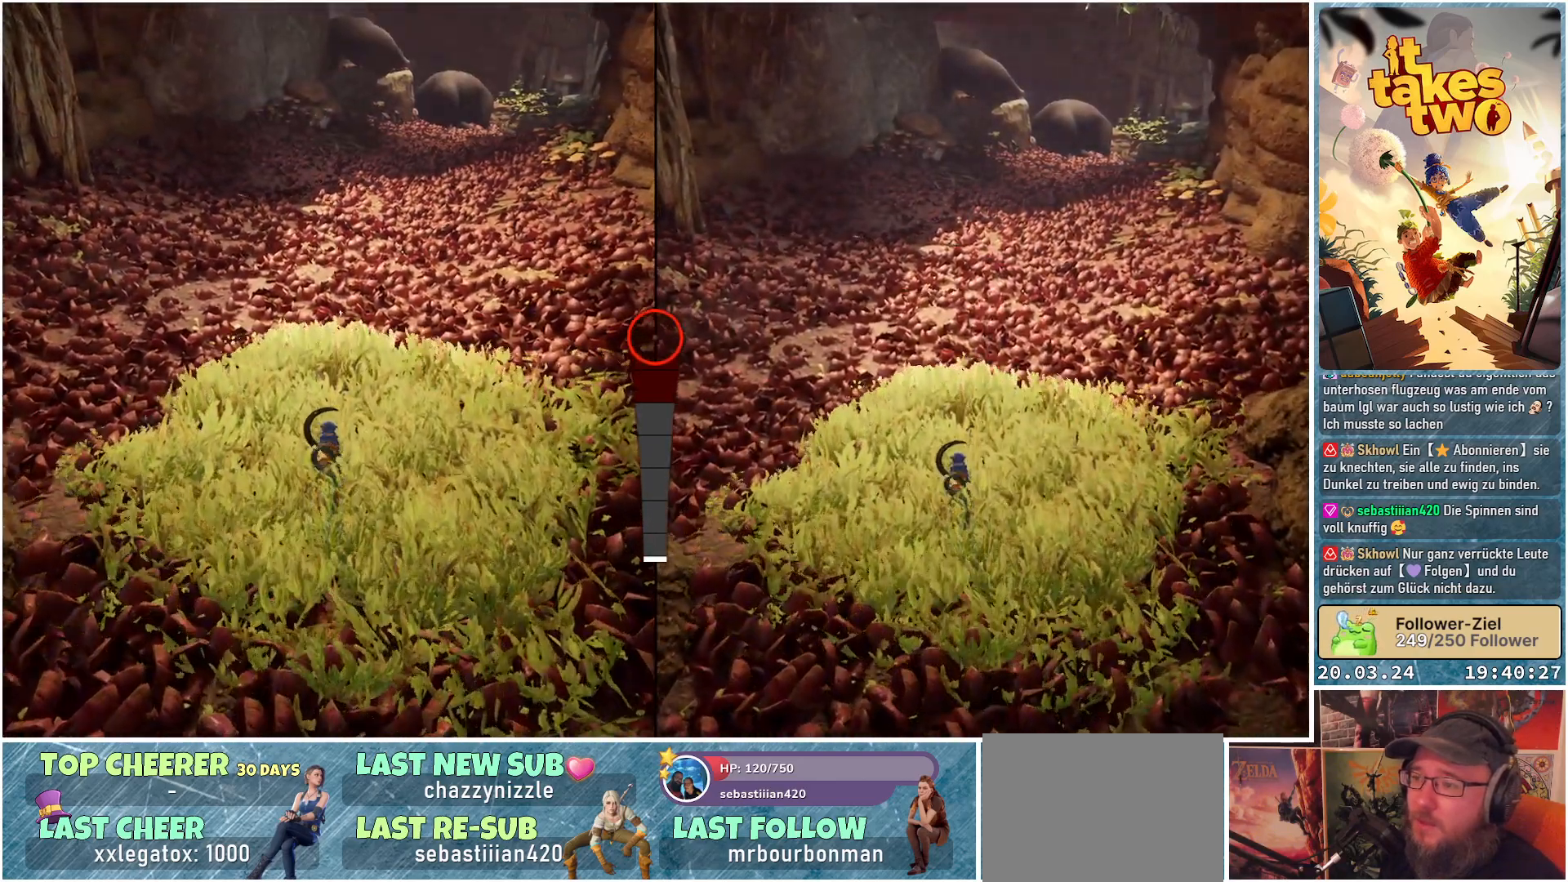
{"buttons": [], "left_stick": "up", "right_stick": "up-right", "events": [[200, "right_stick", "up-right"]]}
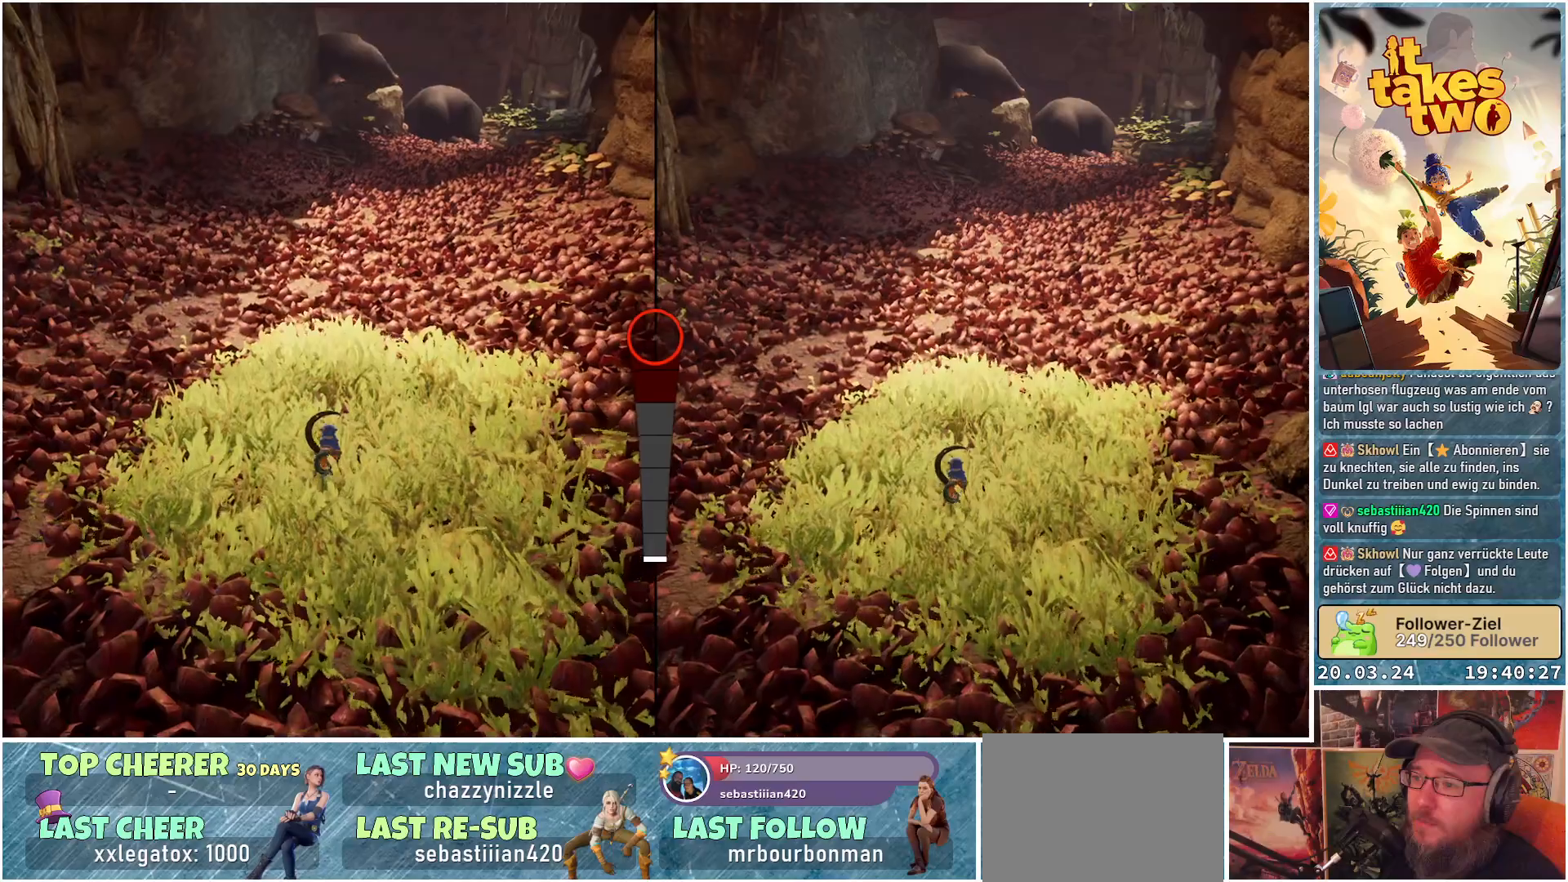
{"buttons": [], "left_stick": "up", "right_stick": "up-right", "events": []}
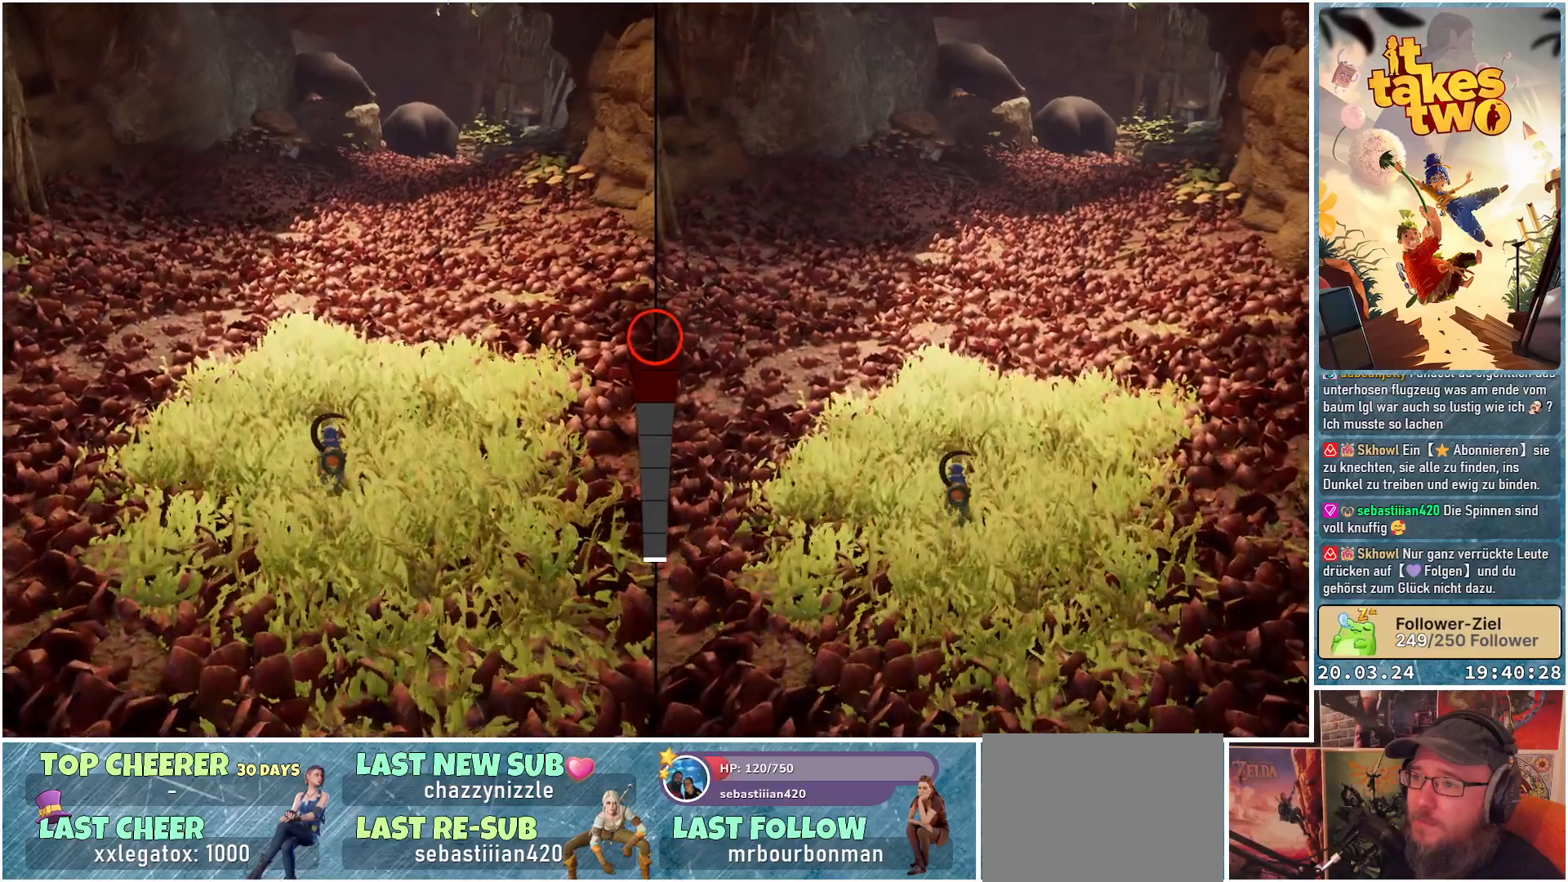
{"buttons": [], "left_stick": "up", "right_stick": "center", "events": [[117, "right_stick", "center"]]}
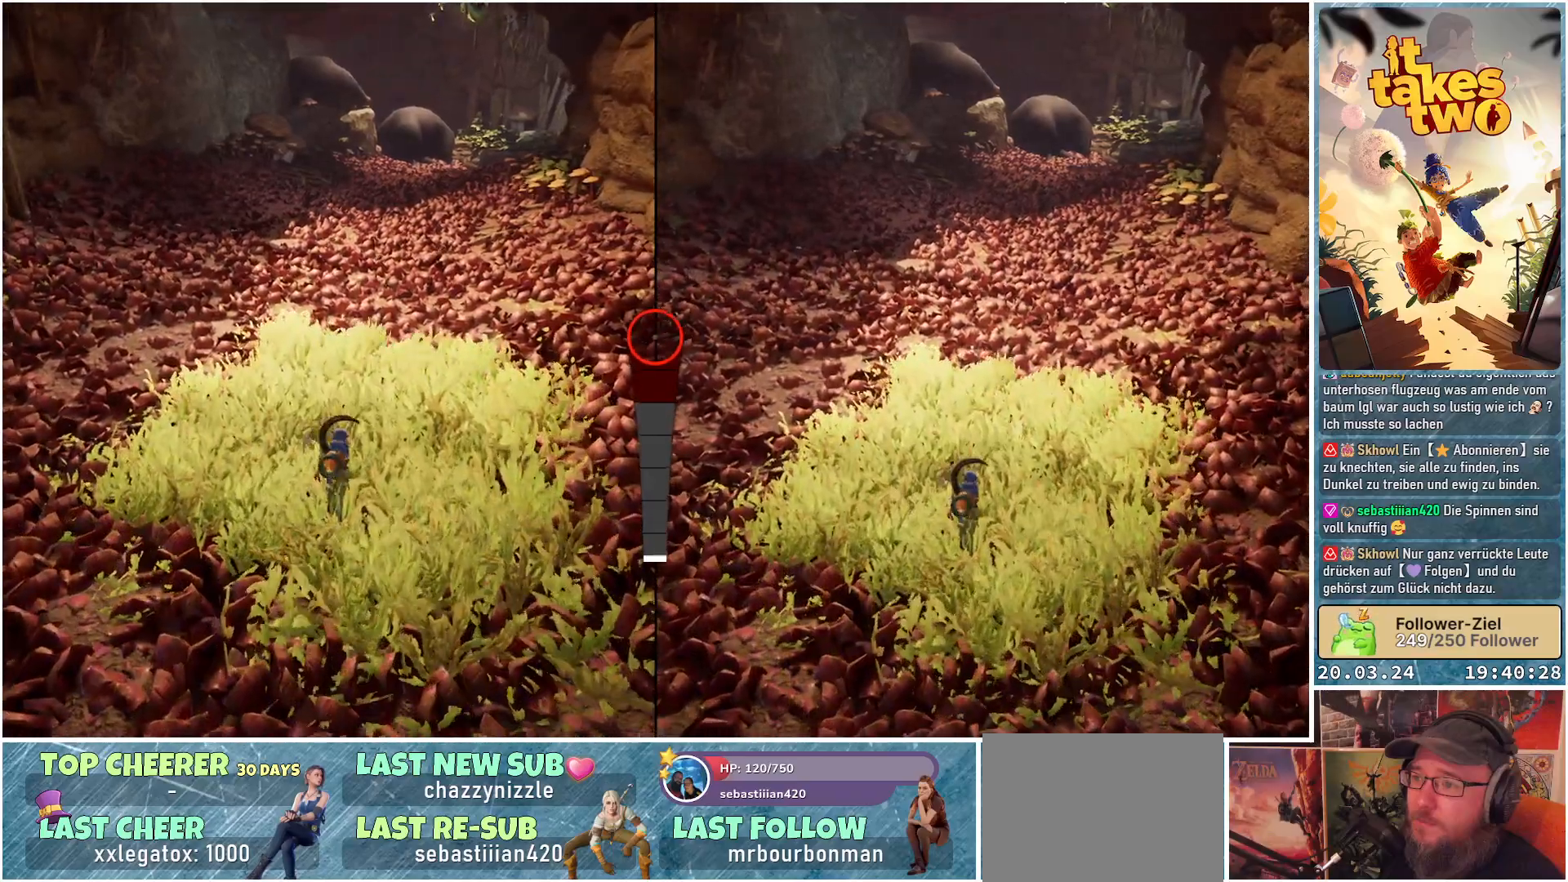
{"buttons": [], "left_stick": "up", "right_stick": "center", "events": []}
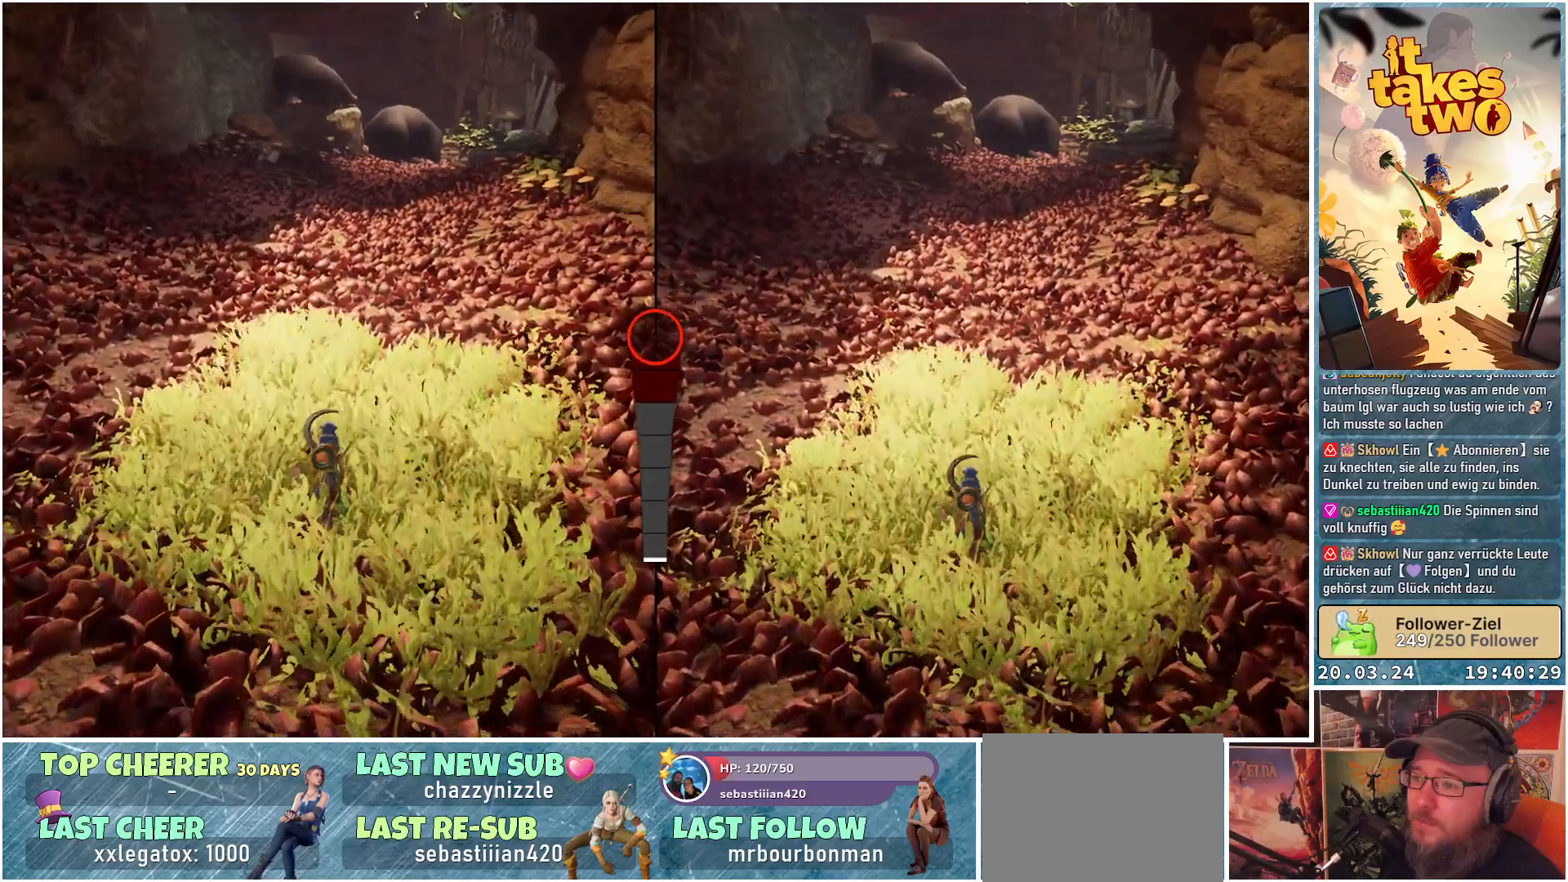
{"buttons": [], "left_stick": "up", "right_stick": "center", "events": []}
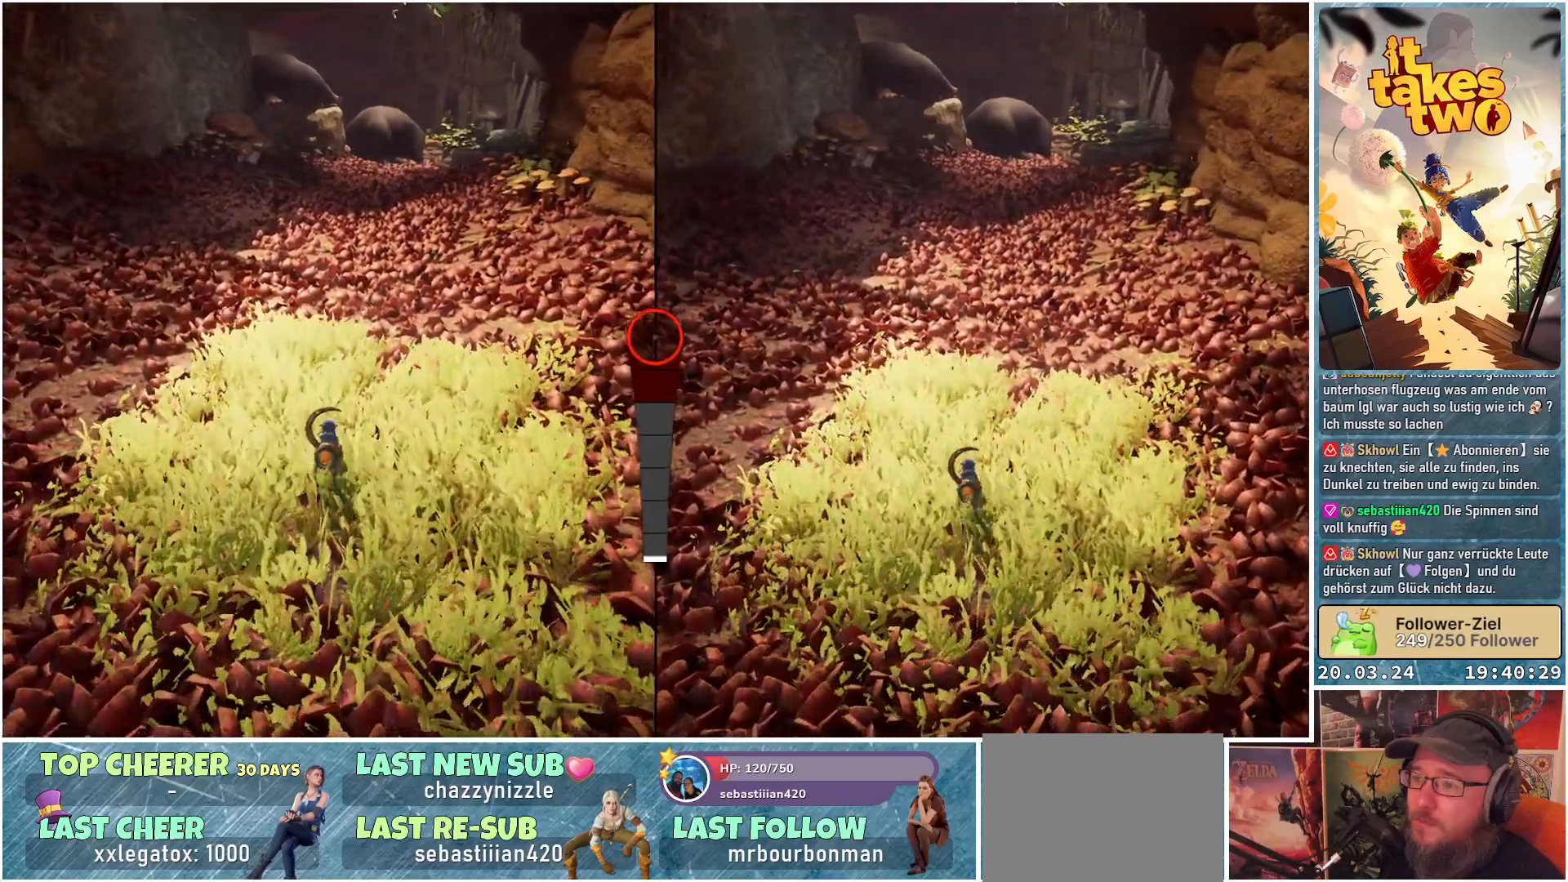
{"buttons": [], "left_stick": "up", "right_stick": "center", "events": []}
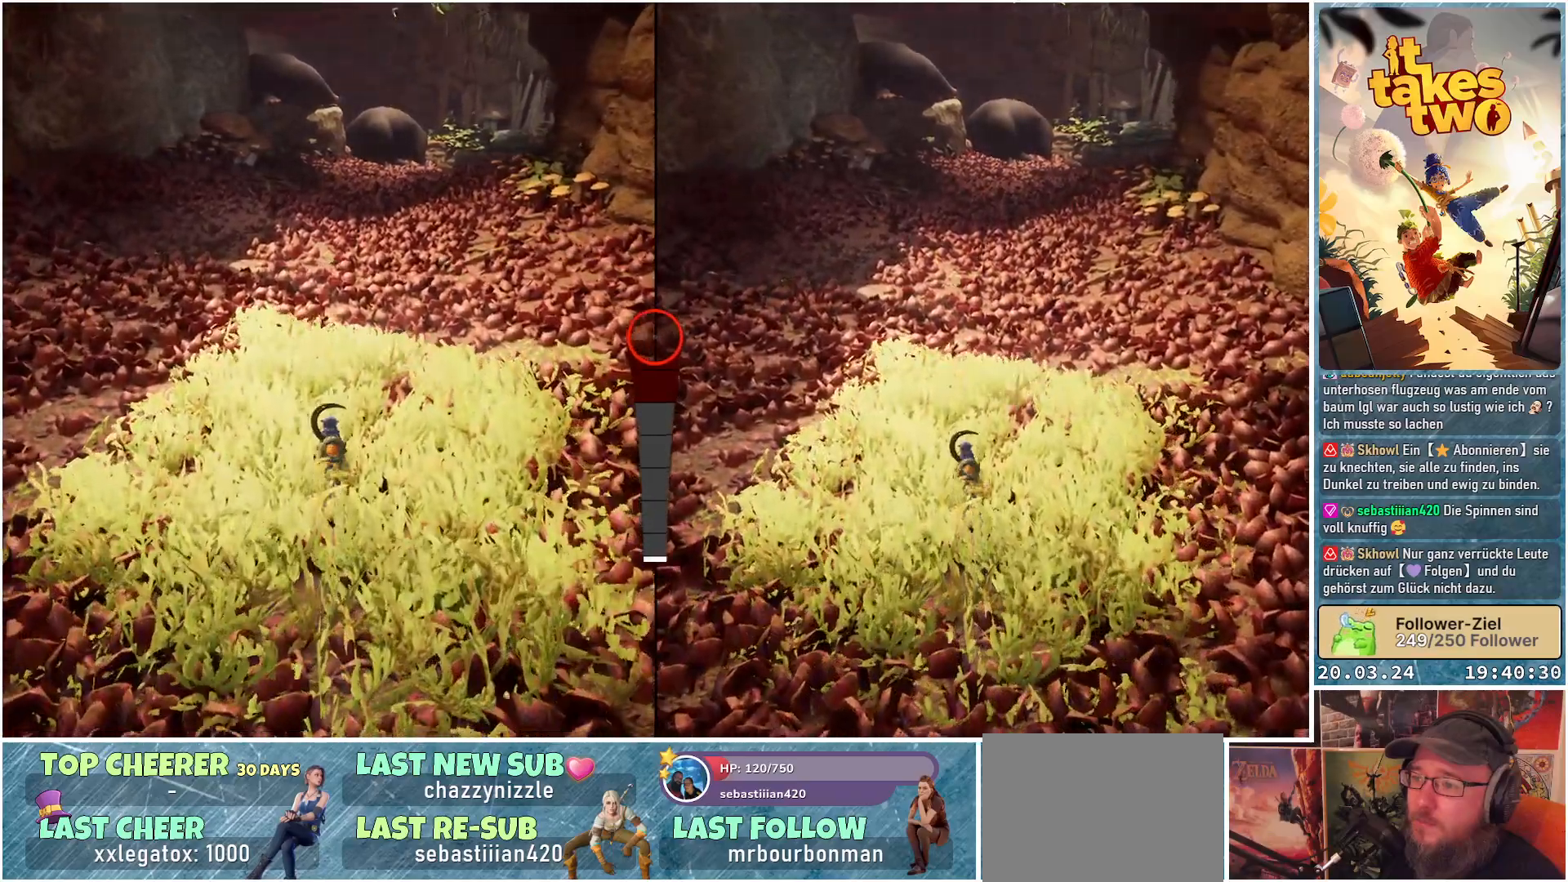
{"buttons": [], "left_stick": "up", "right_stick": "center", "events": []}
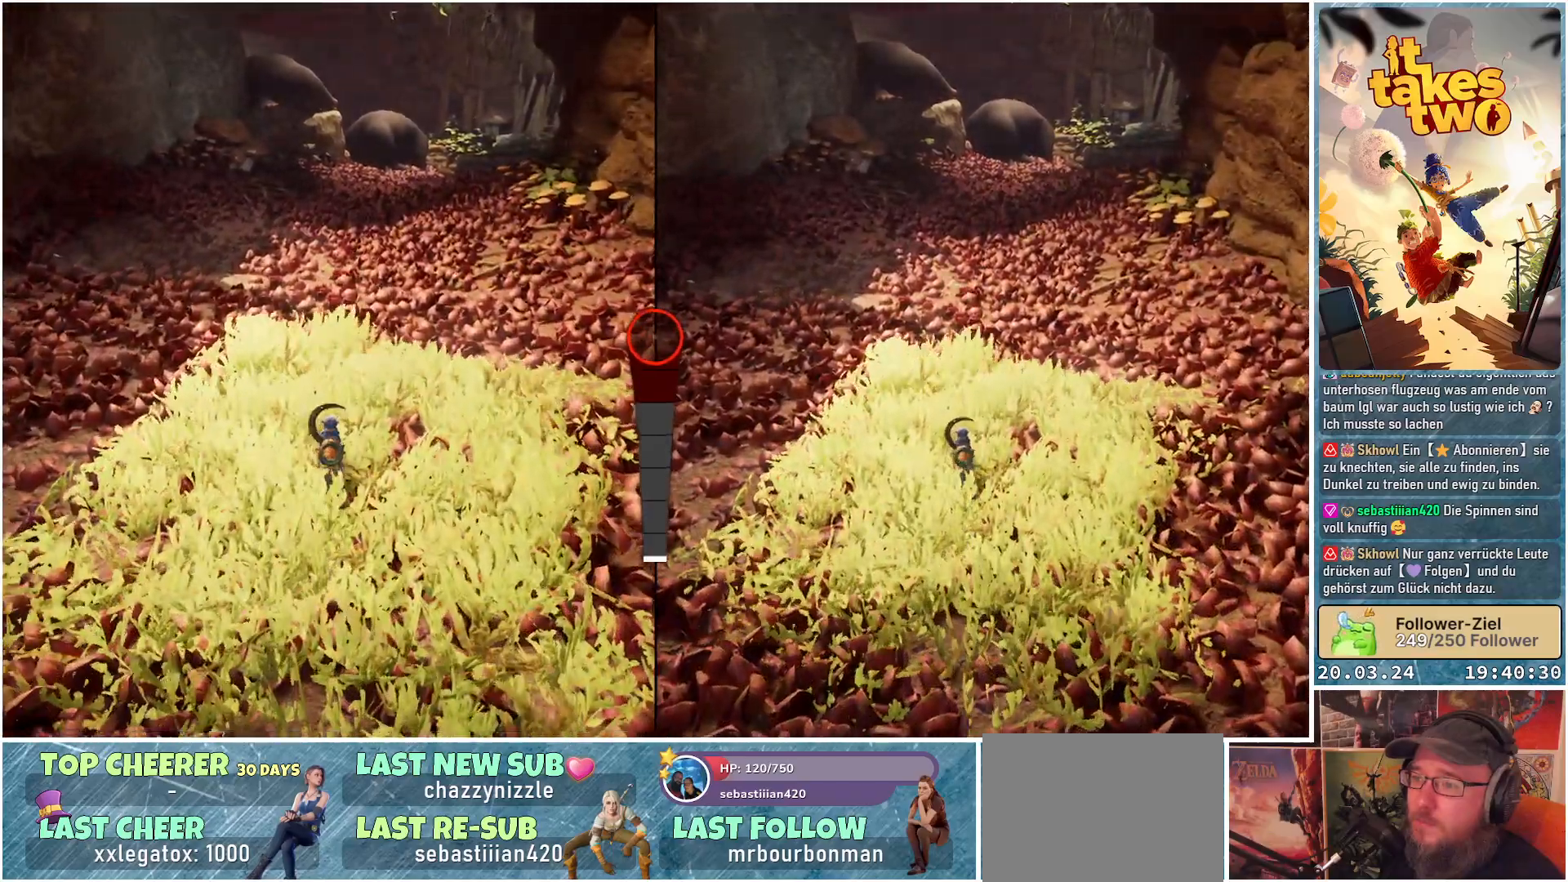
{"buttons": [], "left_stick": "up", "right_stick": "center", "events": []}
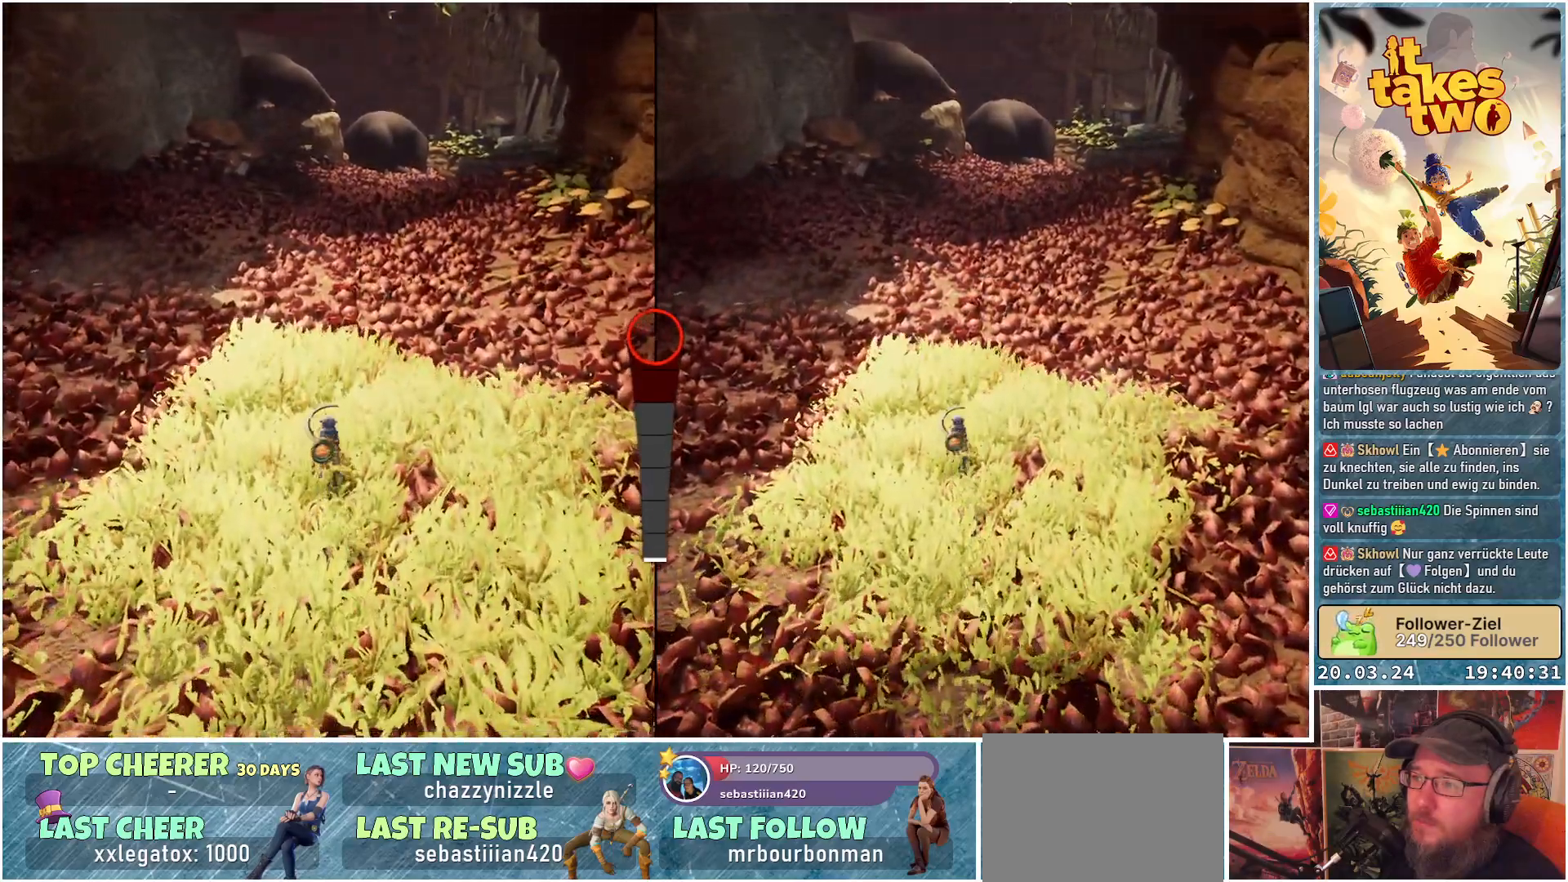
{"buttons": [], "left_stick": "up", "right_stick": "center", "events": []}
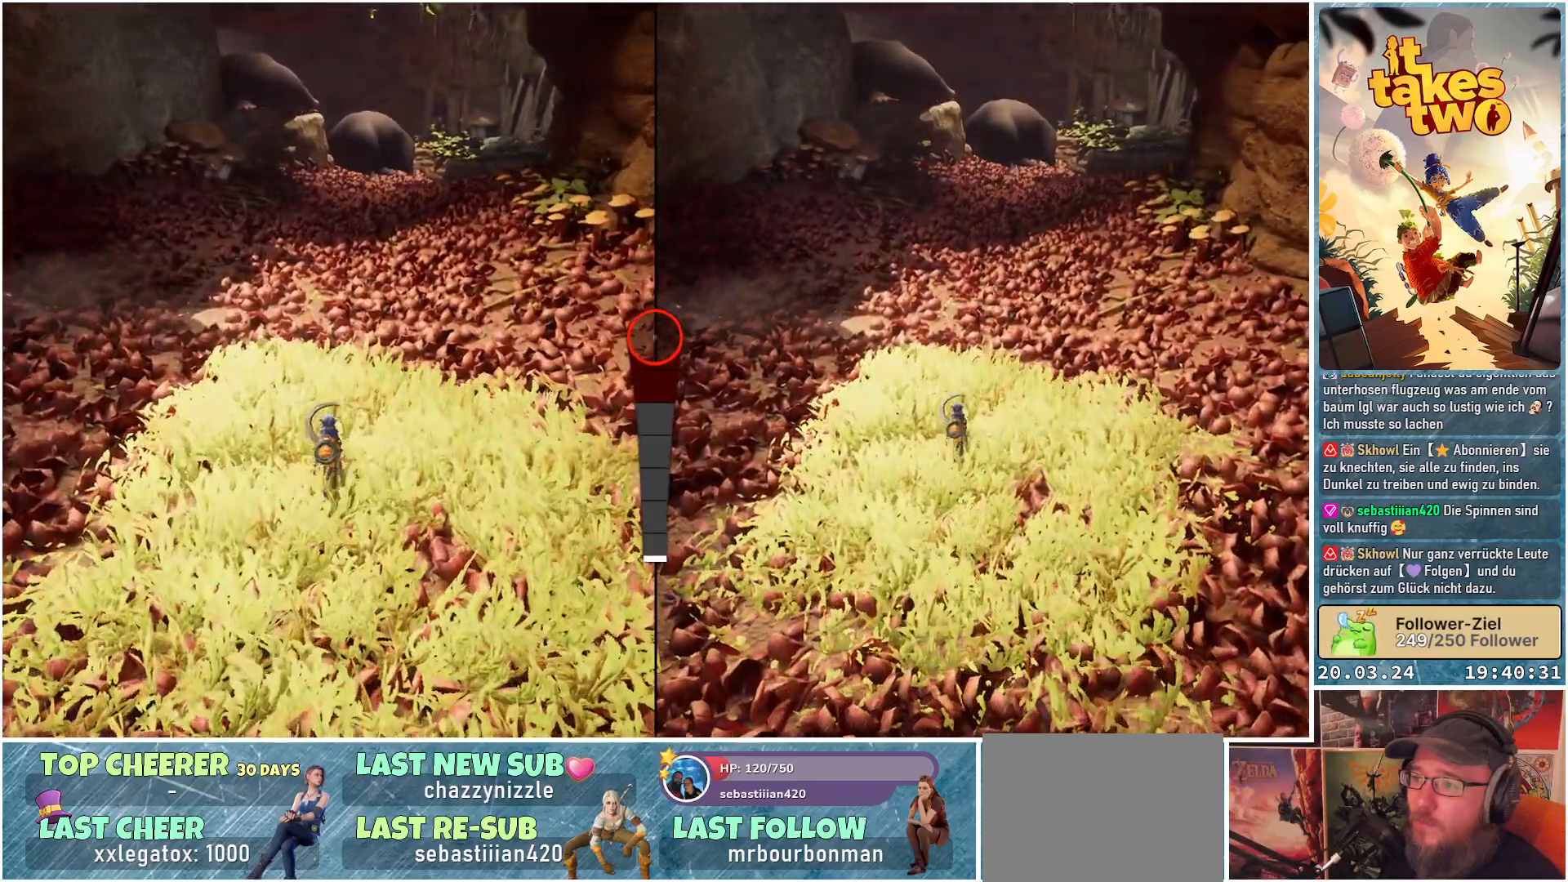
{"buttons": [], "left_stick": "up", "right_stick": "center", "events": []}
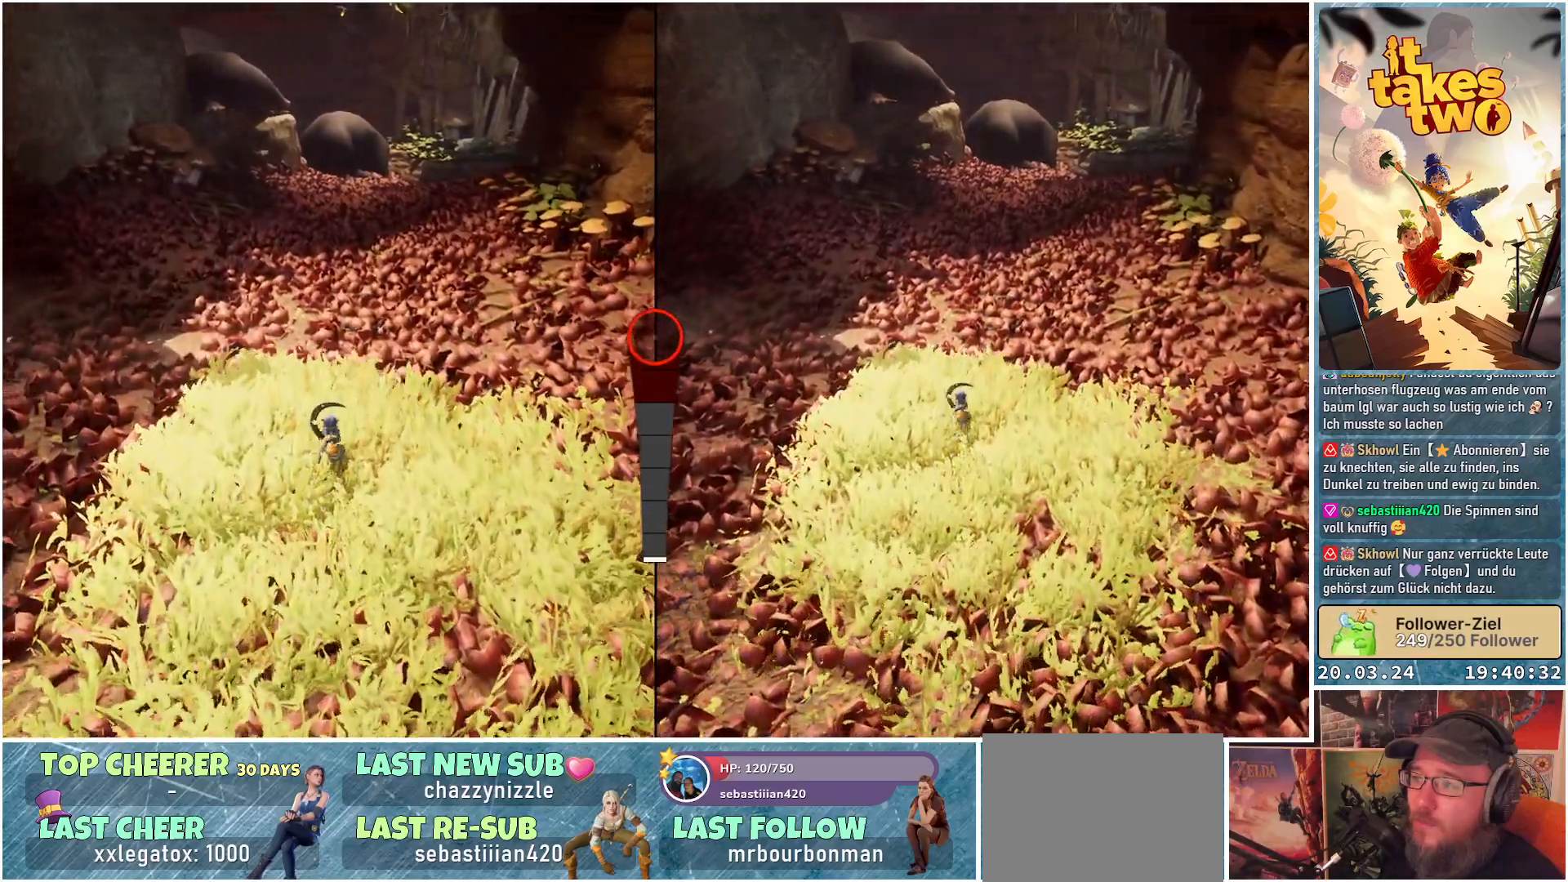
{"buttons": [], "left_stick": "up", "right_stick": "center", "events": []}
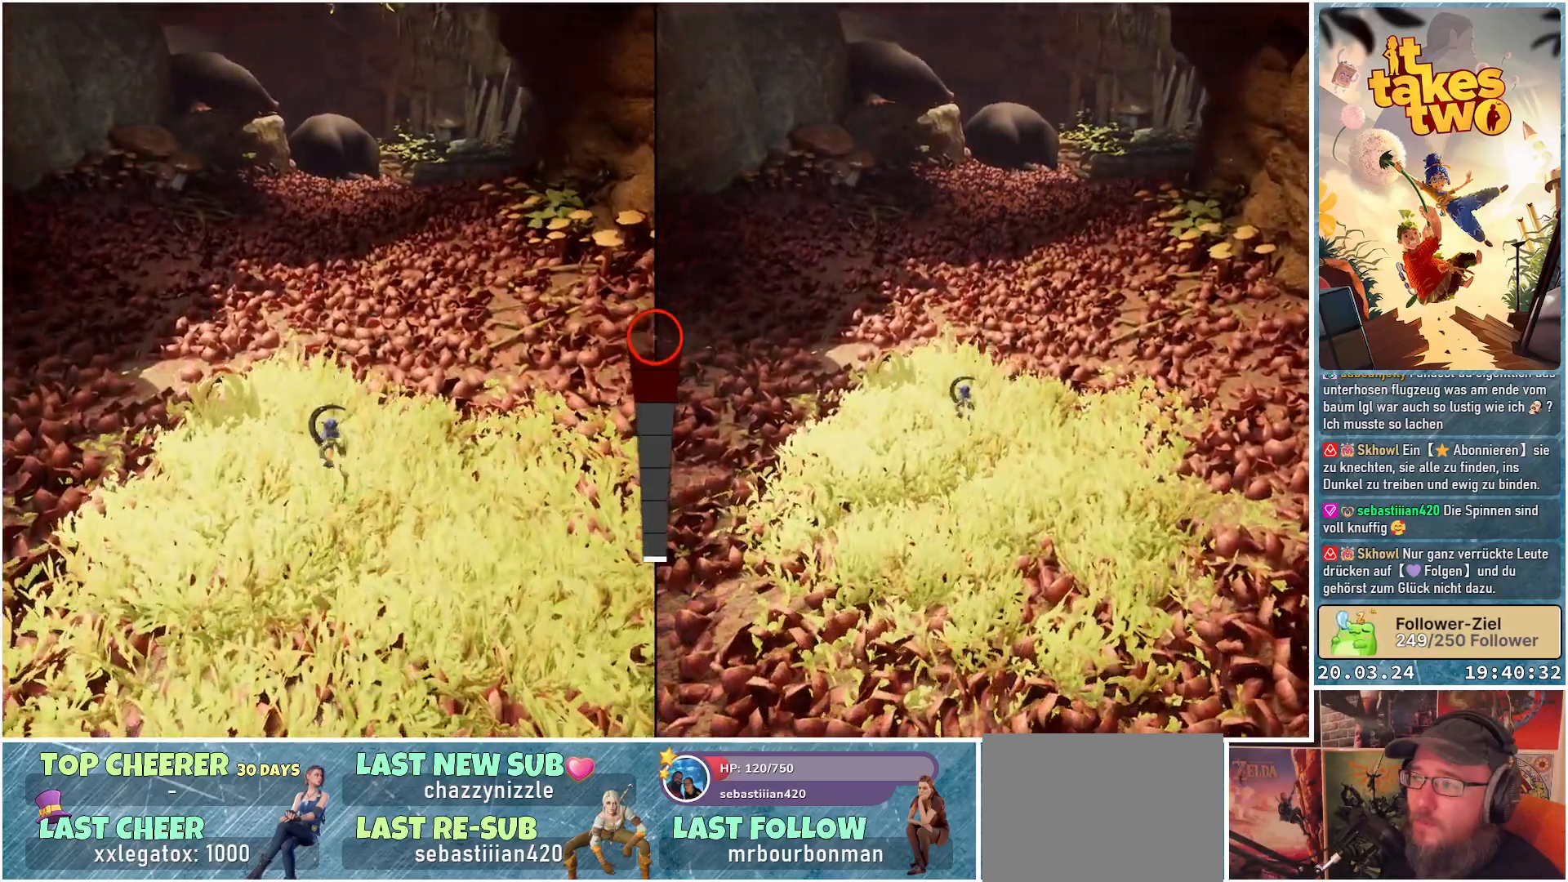
{"buttons": [], "left_stick": "up", "right_stick": "center", "events": []}
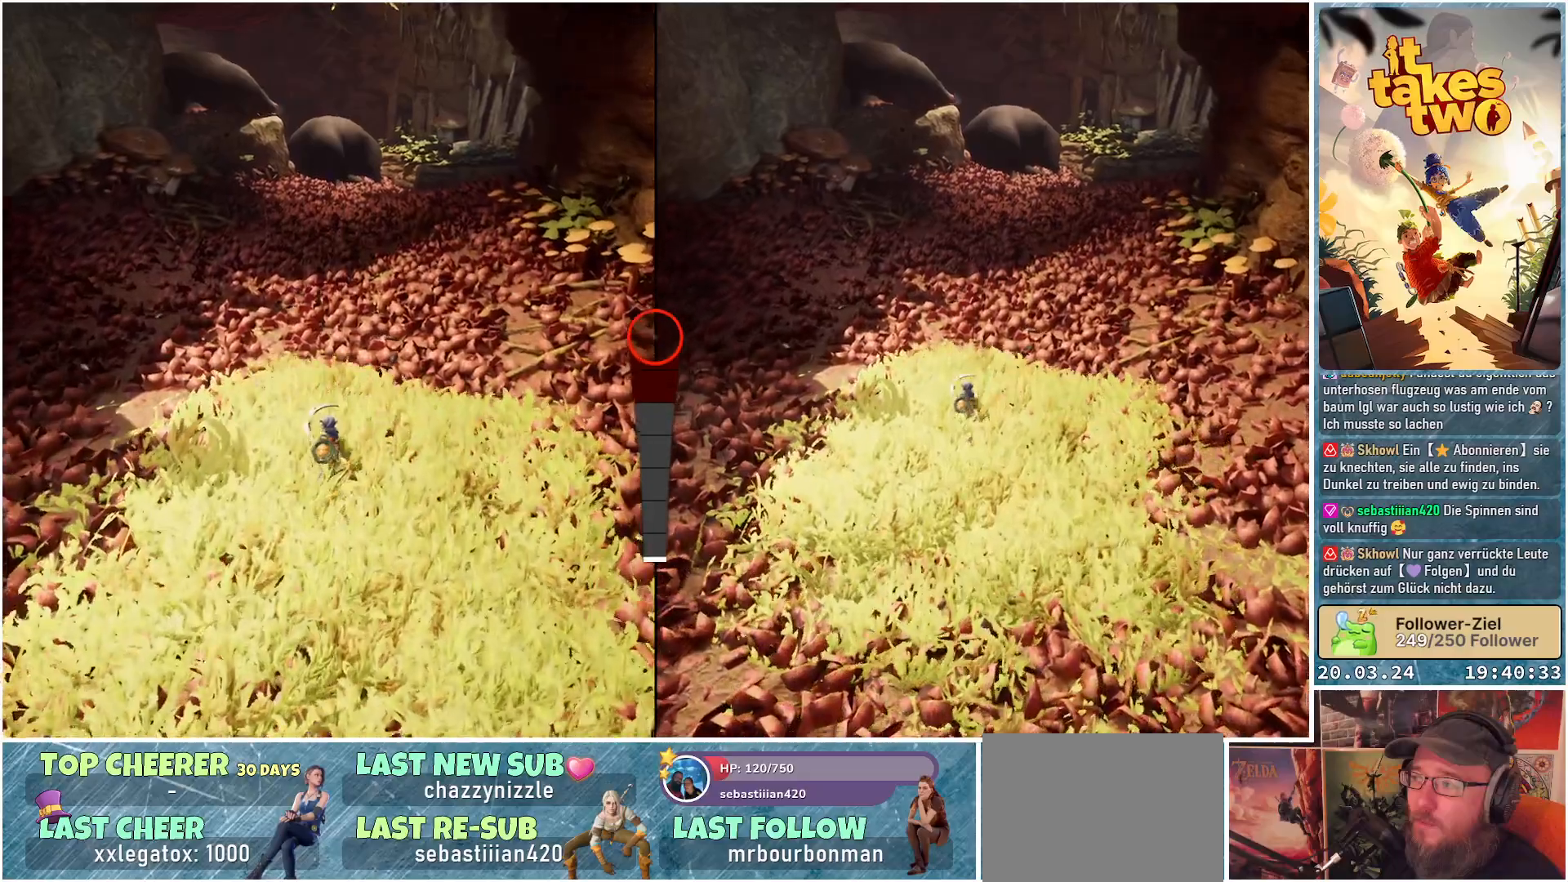
{"buttons": [], "left_stick": "up", "right_stick": "center", "events": []}
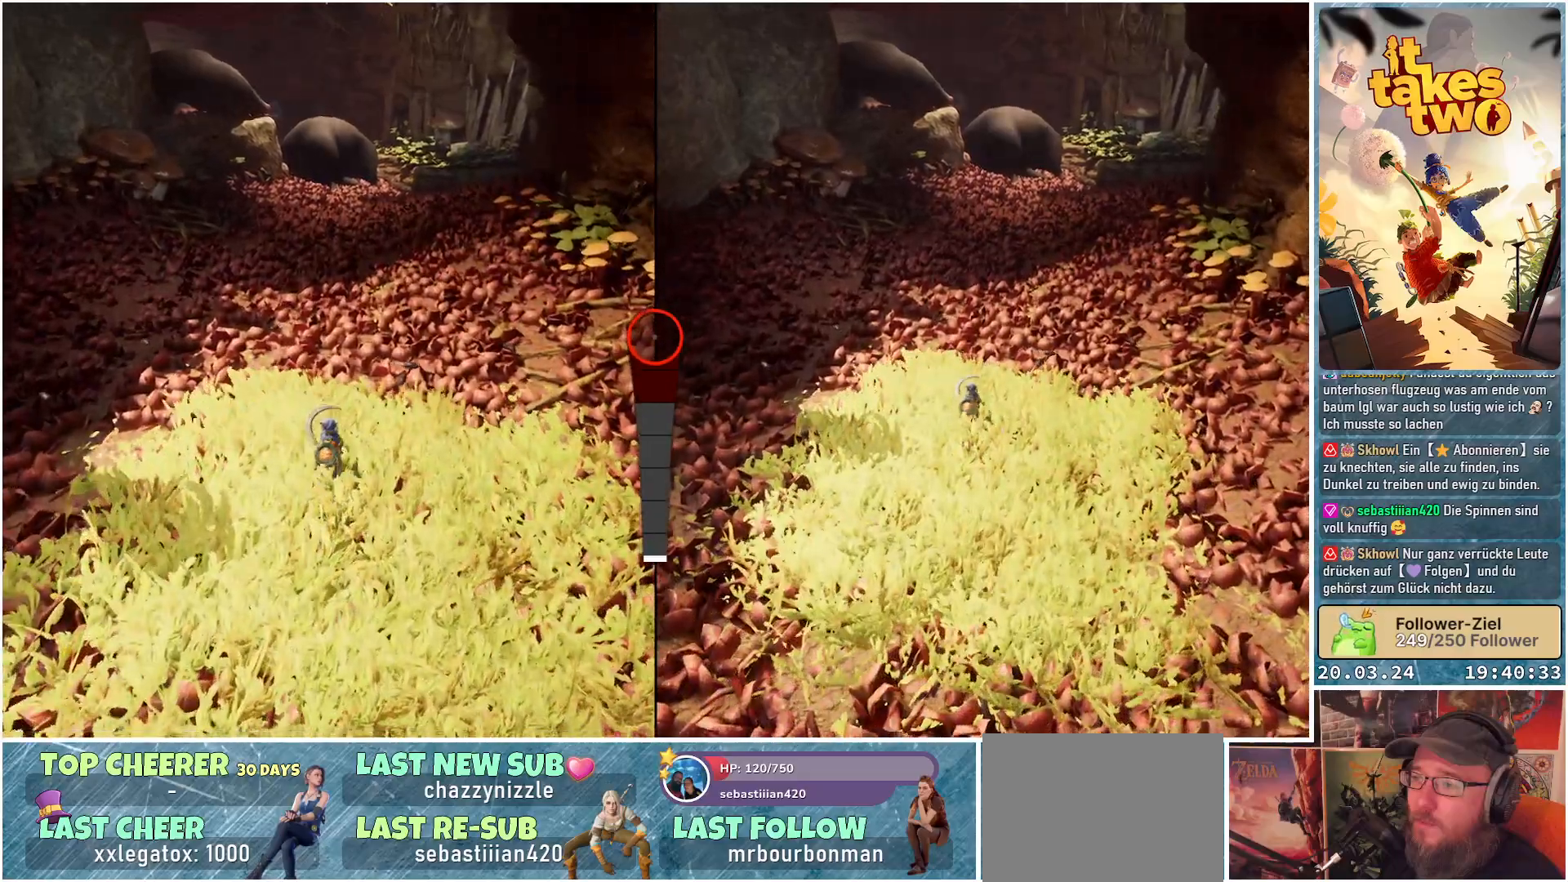
{"buttons": [], "left_stick": "up", "right_stick": "center", "events": []}
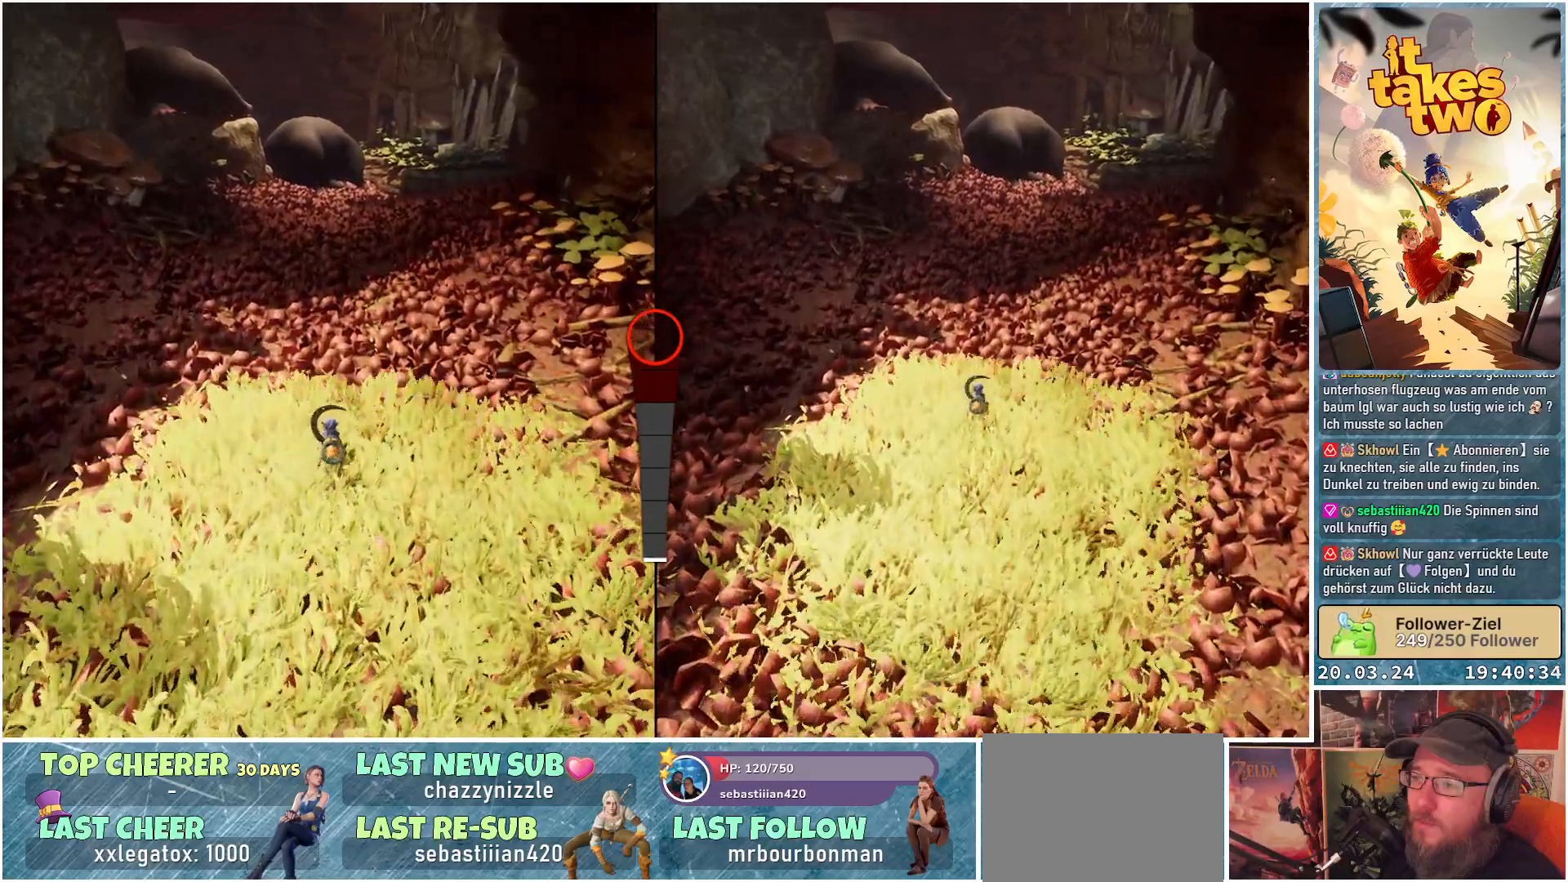
{"buttons": [], "left_stick": "up", "right_stick": "center", "events": []}
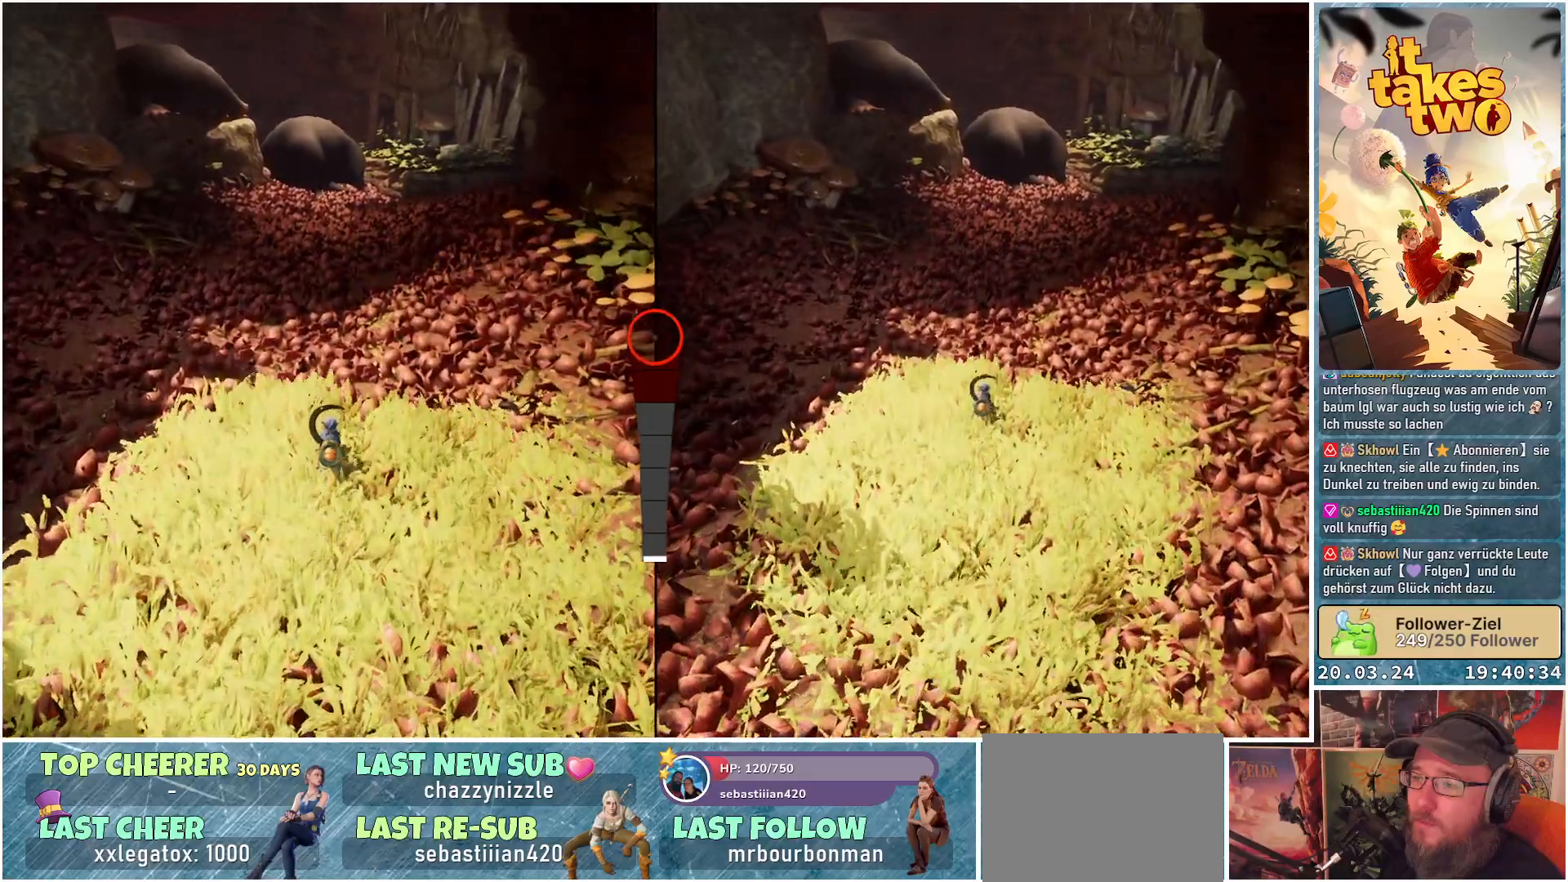
{"buttons": [], "left_stick": "up", "right_stick": "center", "events": []}
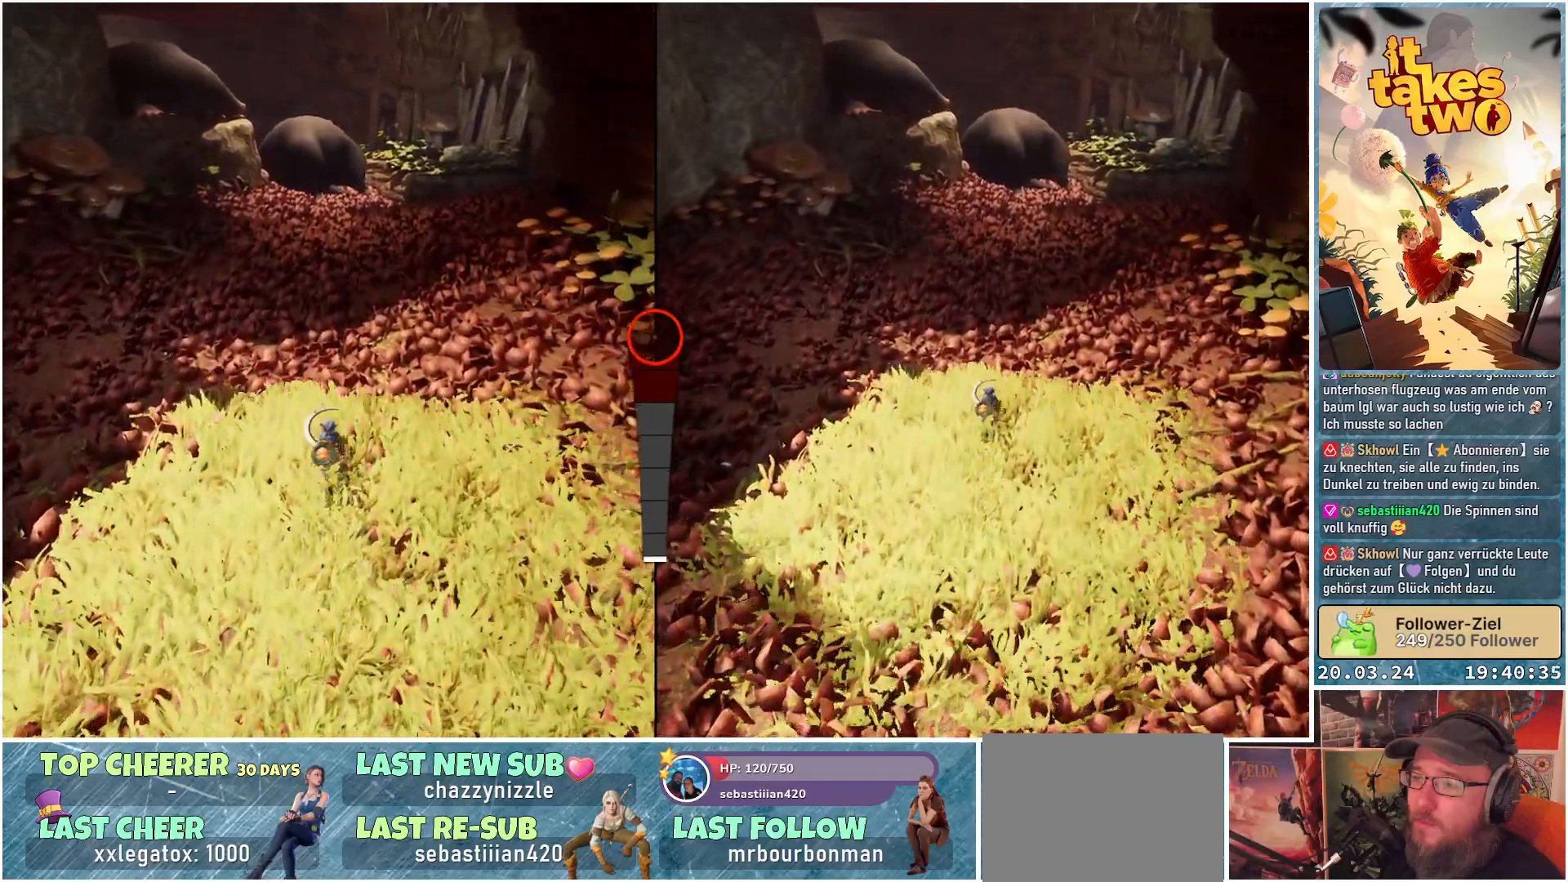
{"buttons": [], "left_stick": "up", "right_stick": "center", "events": []}
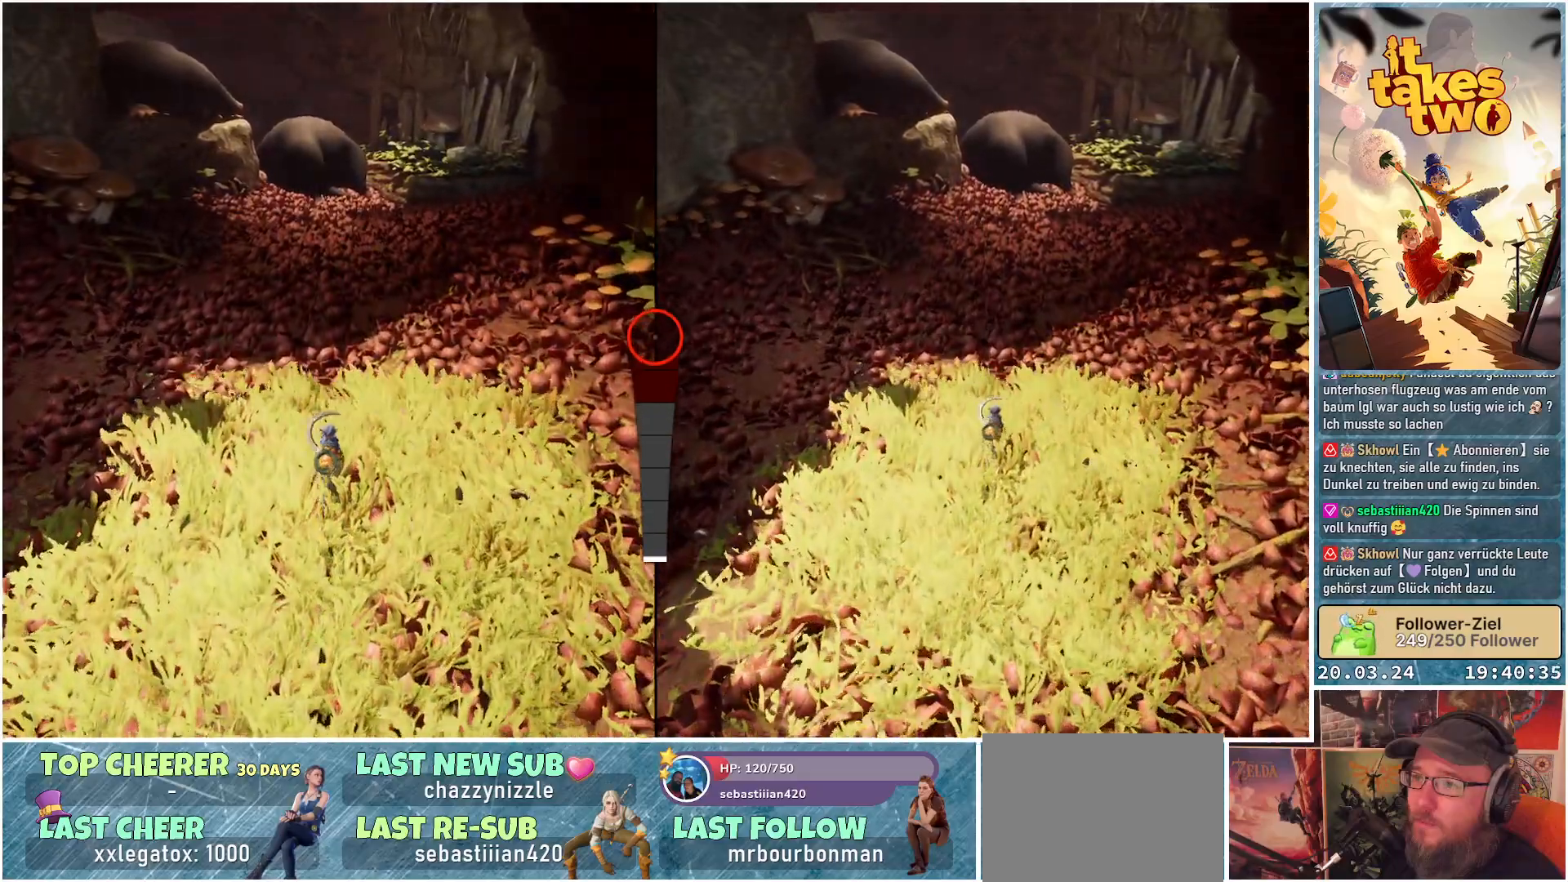
{"buttons": [], "left_stick": "up", "right_stick": "center", "events": []}
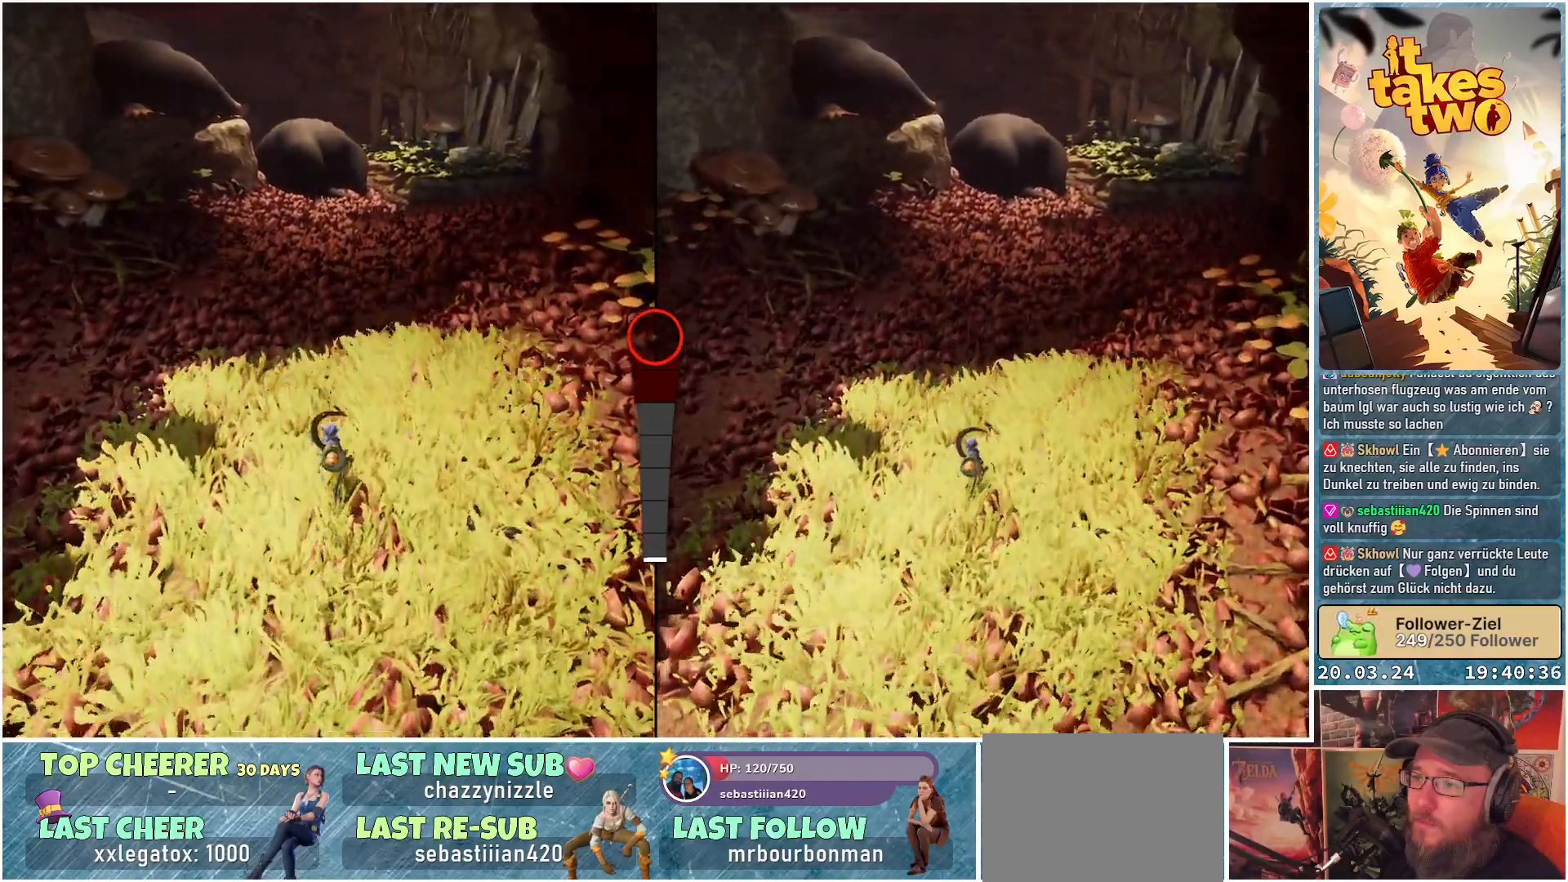
{"buttons": [], "left_stick": "up", "right_stick": "center", "events": []}
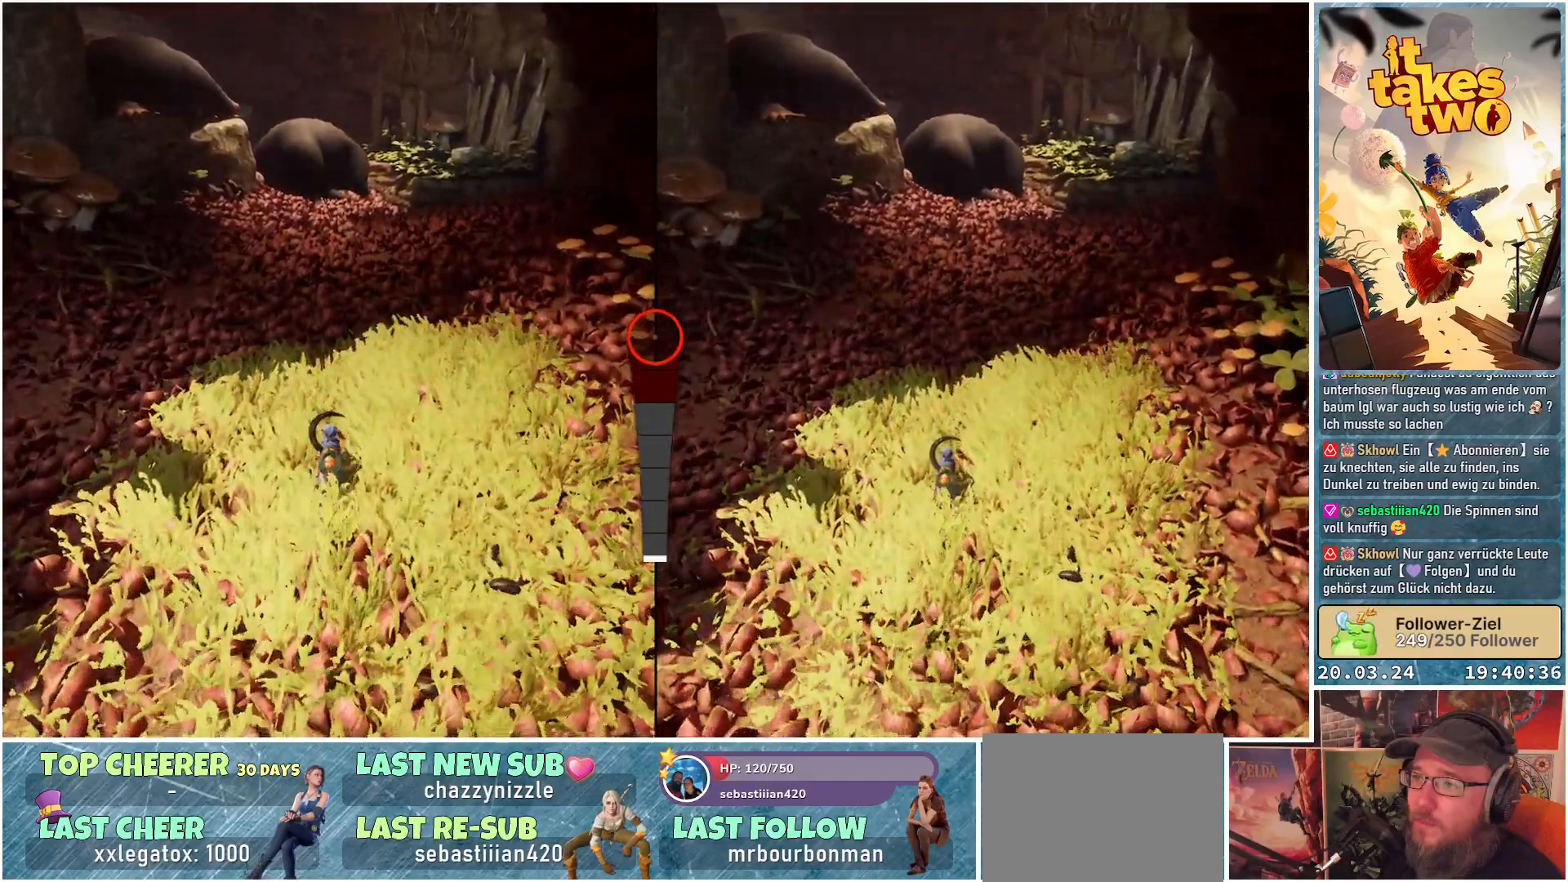
{"buttons": [], "left_stick": "up", "right_stick": "center", "events": []}
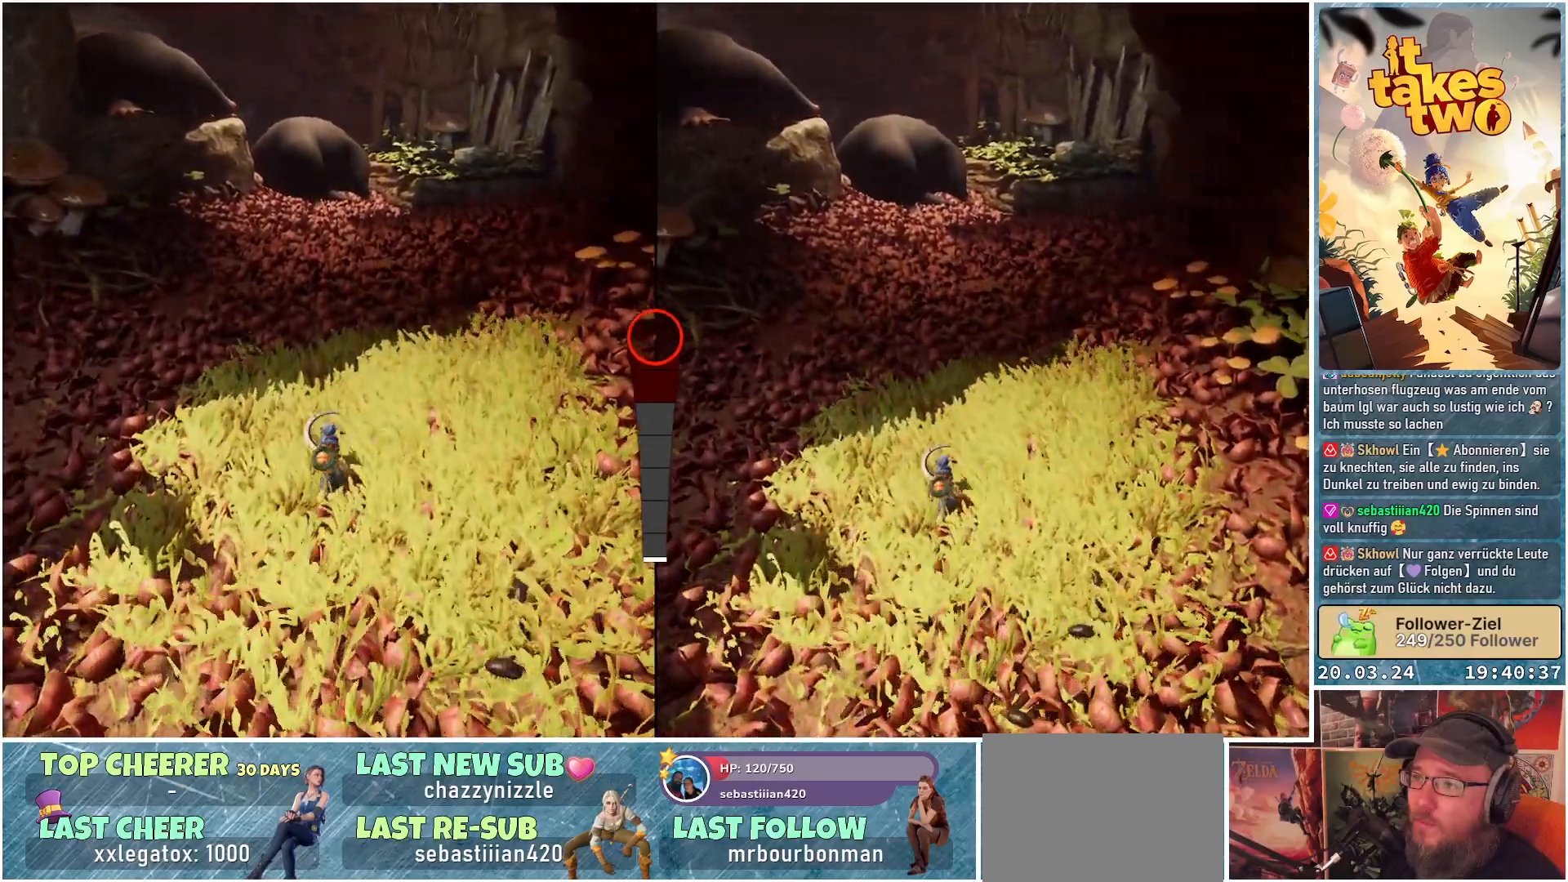
{"buttons": [], "left_stick": "up", "right_stick": "center", "events": []}
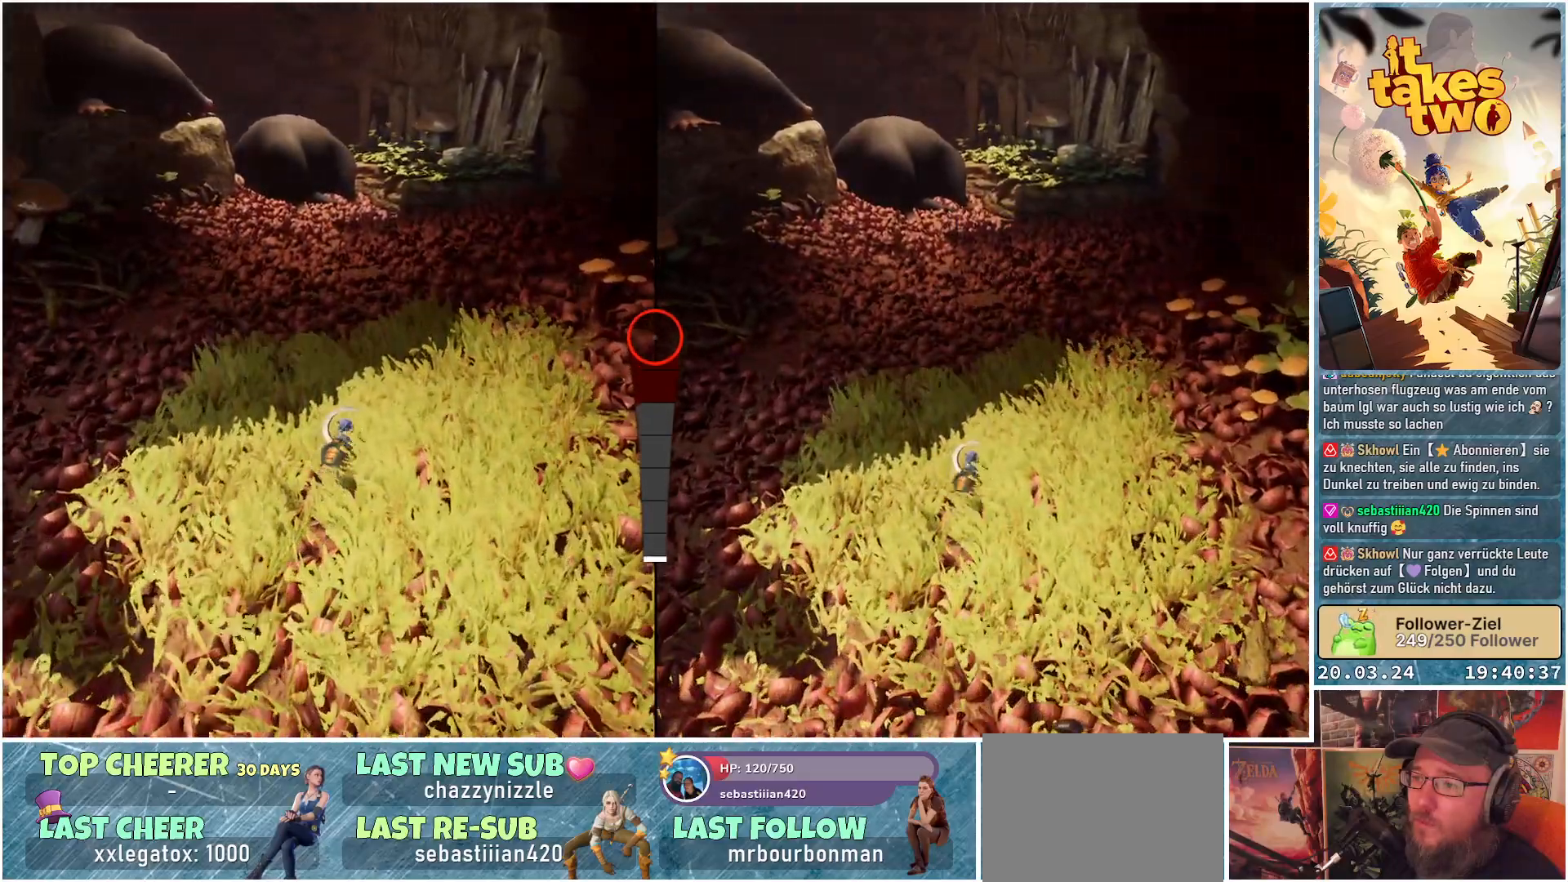
{"buttons": [], "left_stick": "up", "right_stick": "center", "events": []}
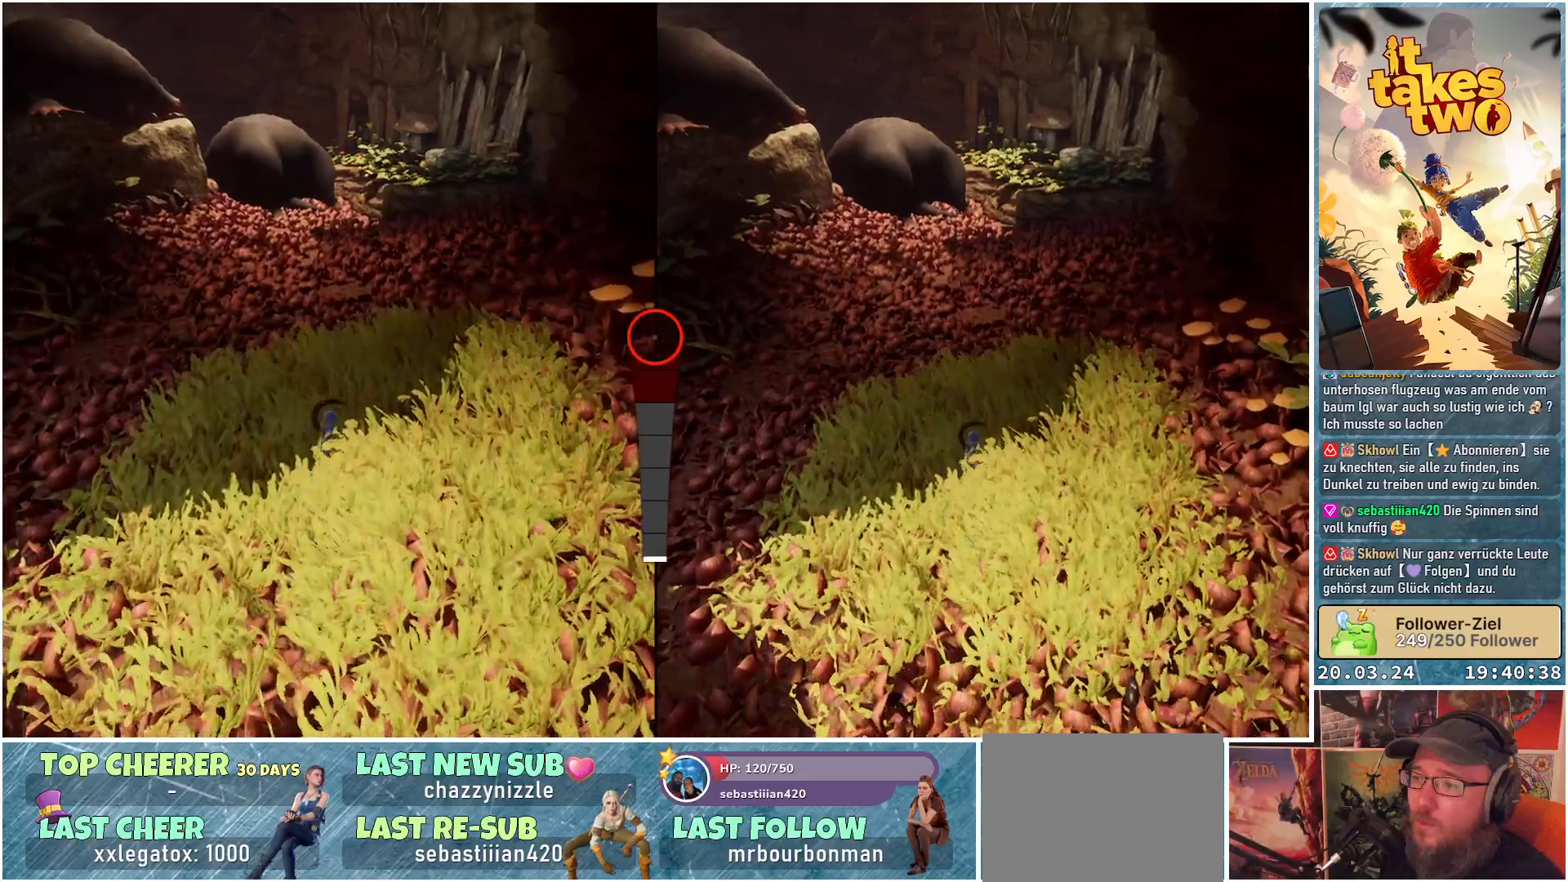
{"buttons": [], "left_stick": "up", "right_stick": "center", "events": []}
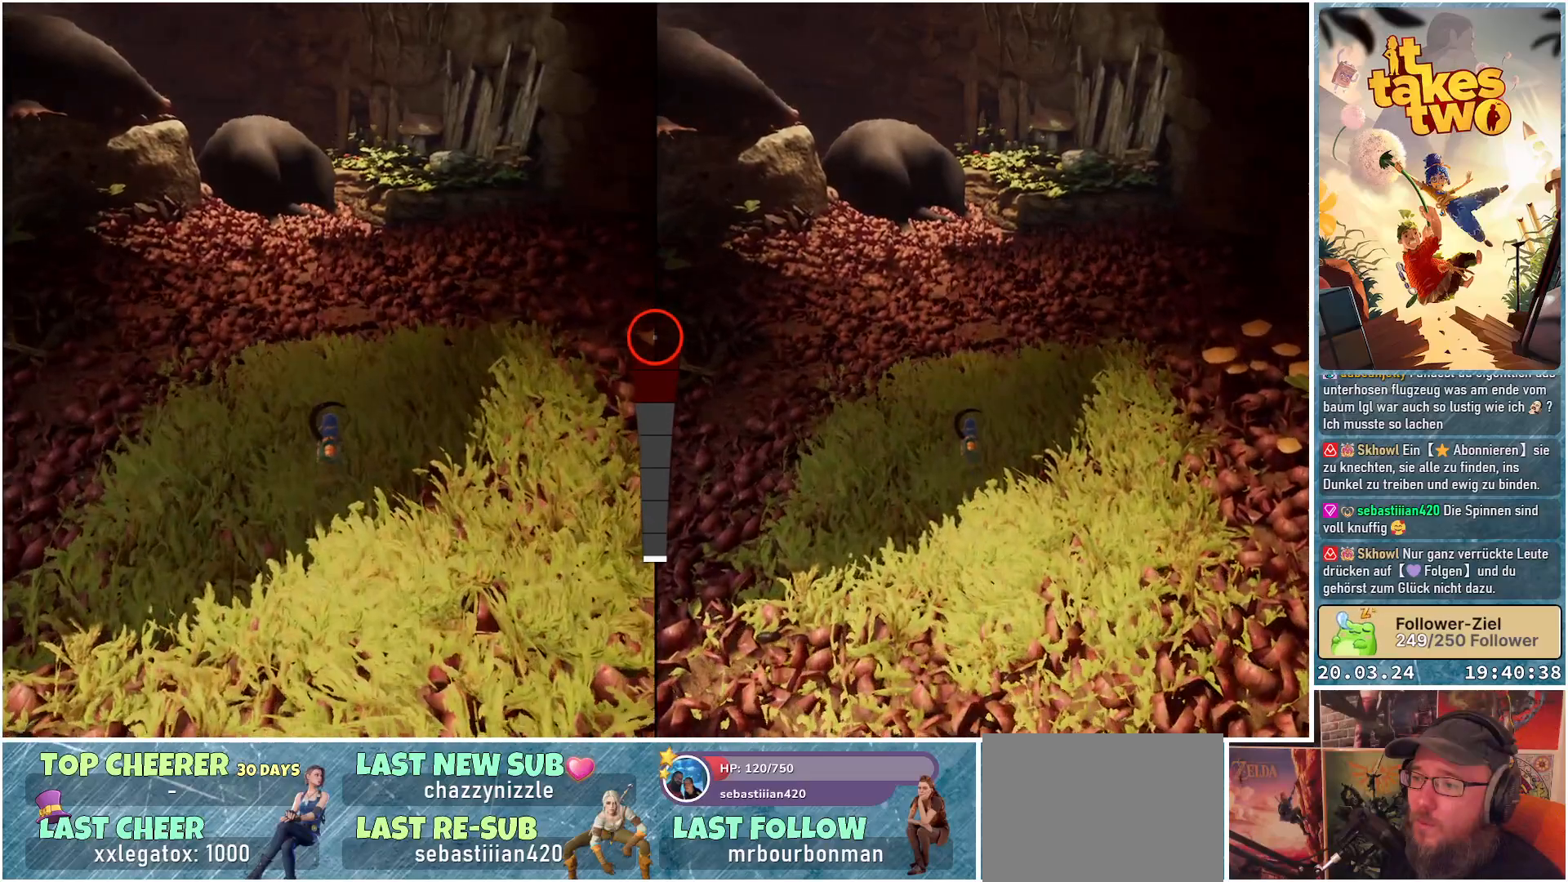
{"buttons": [], "left_stick": "up", "right_stick": "center", "events": []}
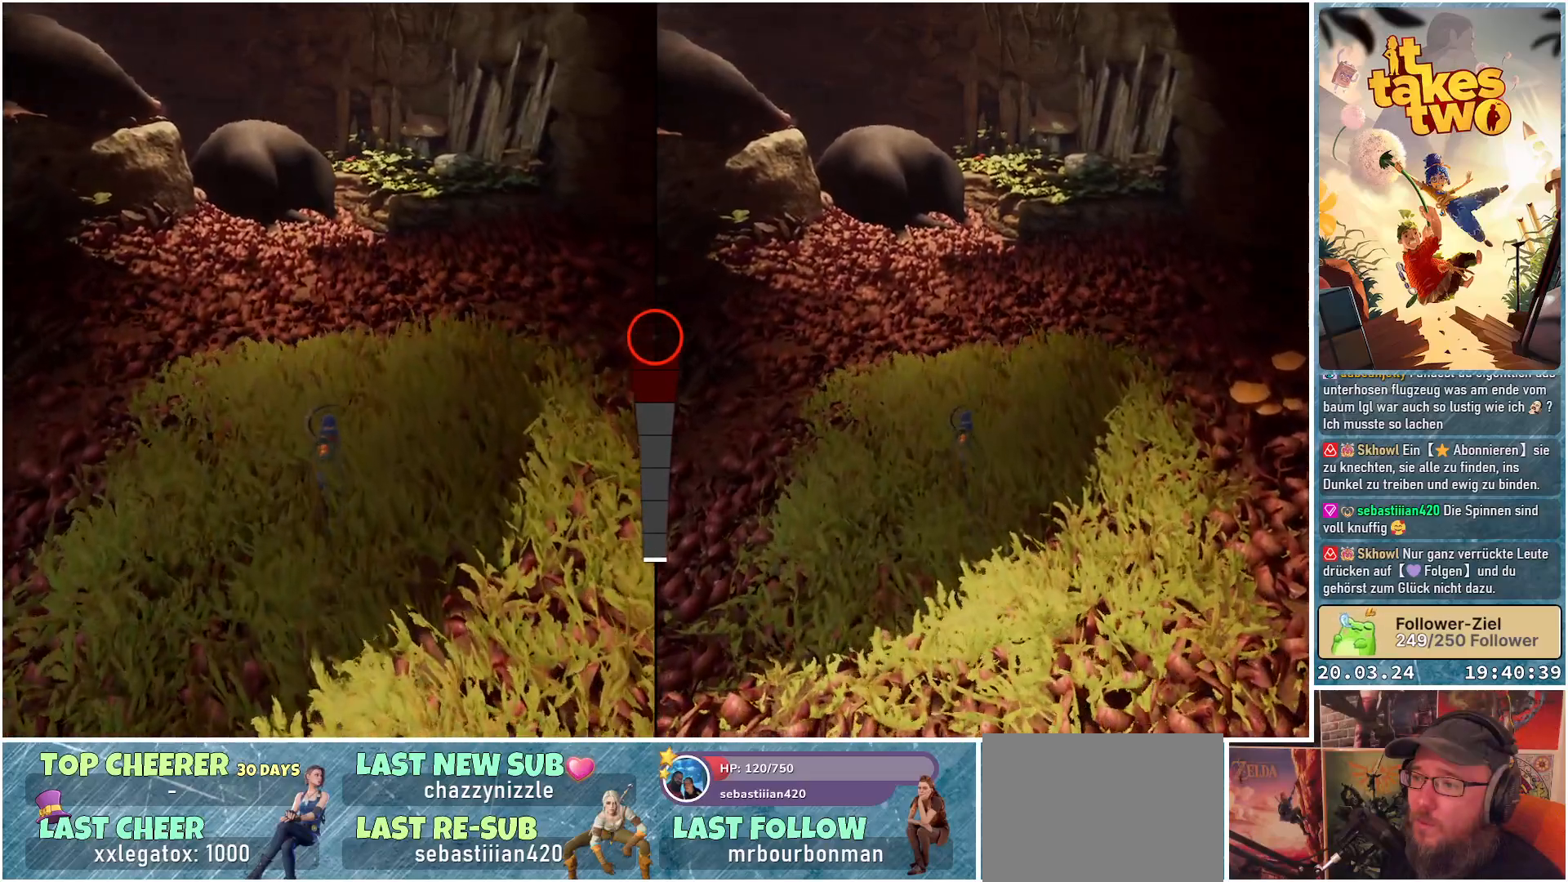
{"buttons": [], "left_stick": "up", "right_stick": "center", "events": []}
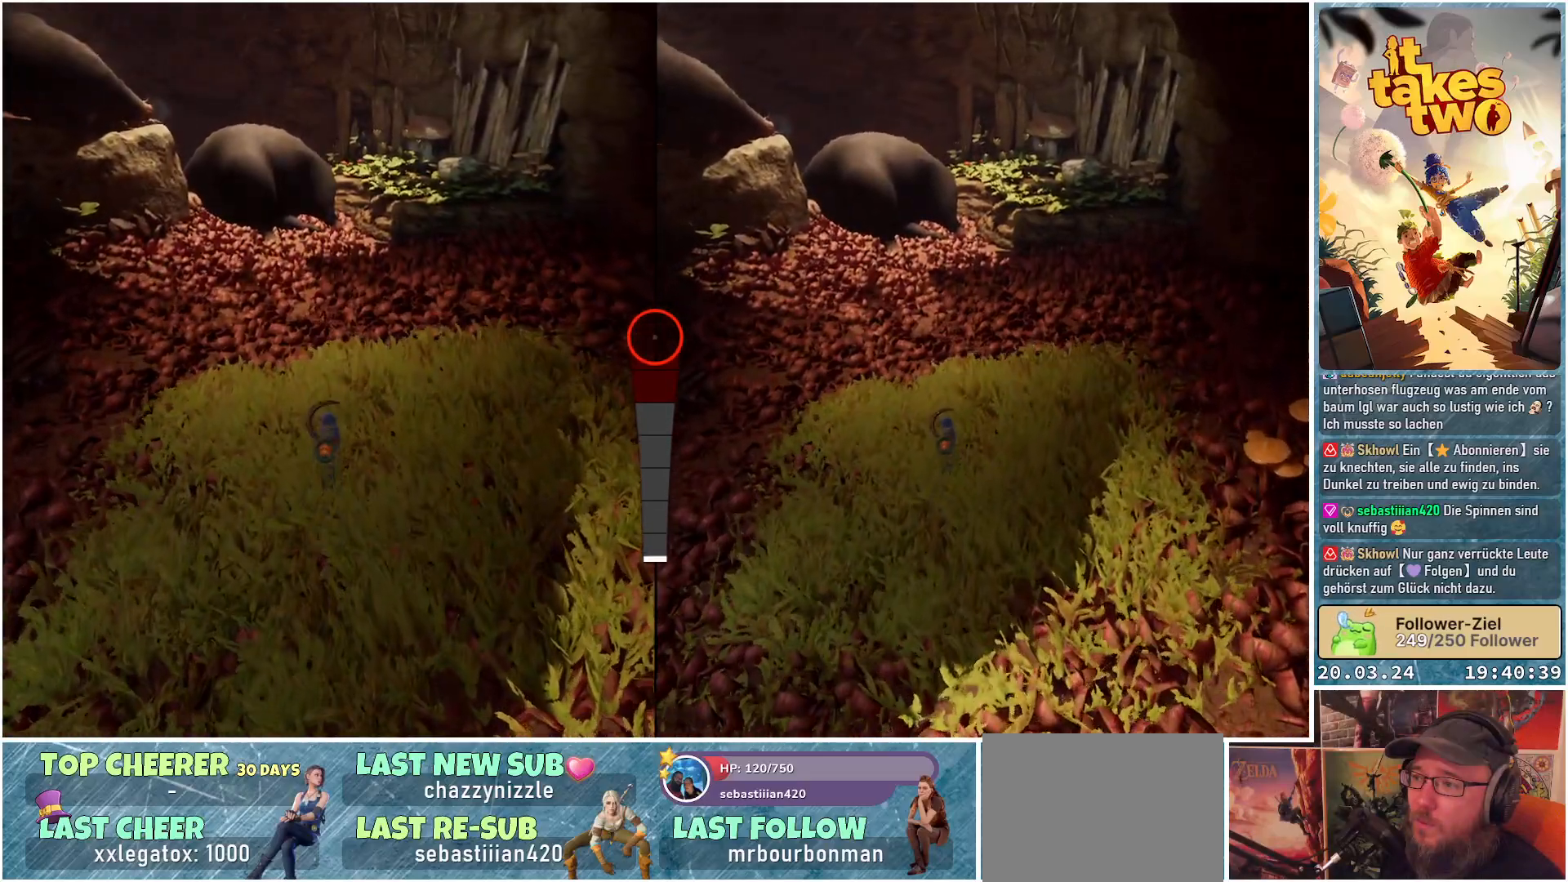
{"buttons": [], "left_stick": "up-right", "right_stick": "center", "events": [[467, "left_stick", "up-right"]]}
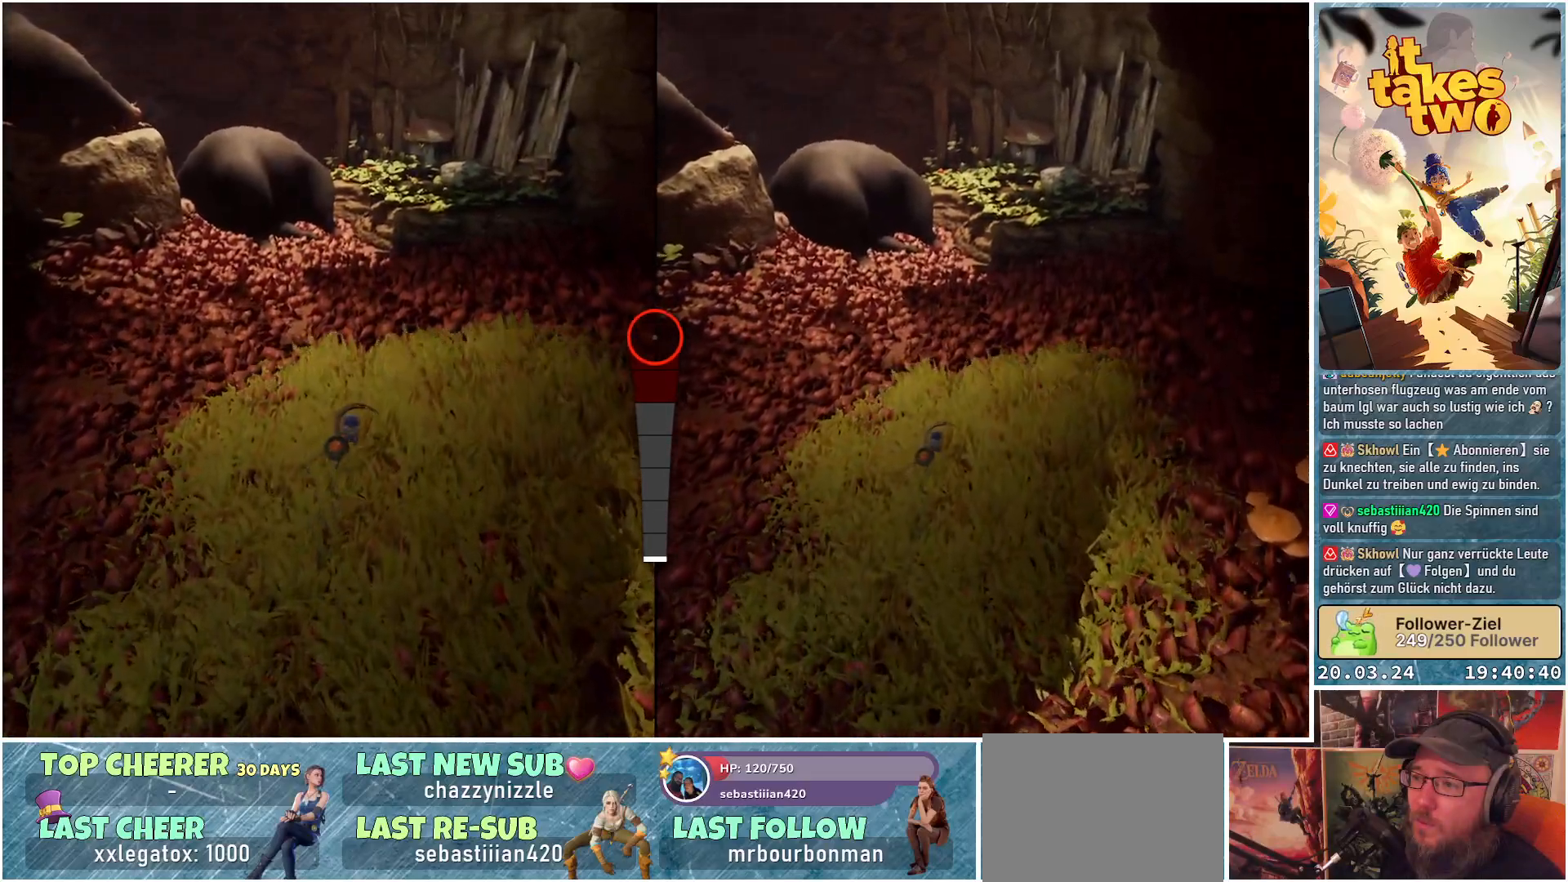
{"buttons": [], "left_stick": "up-right", "right_stick": "center", "events": []}